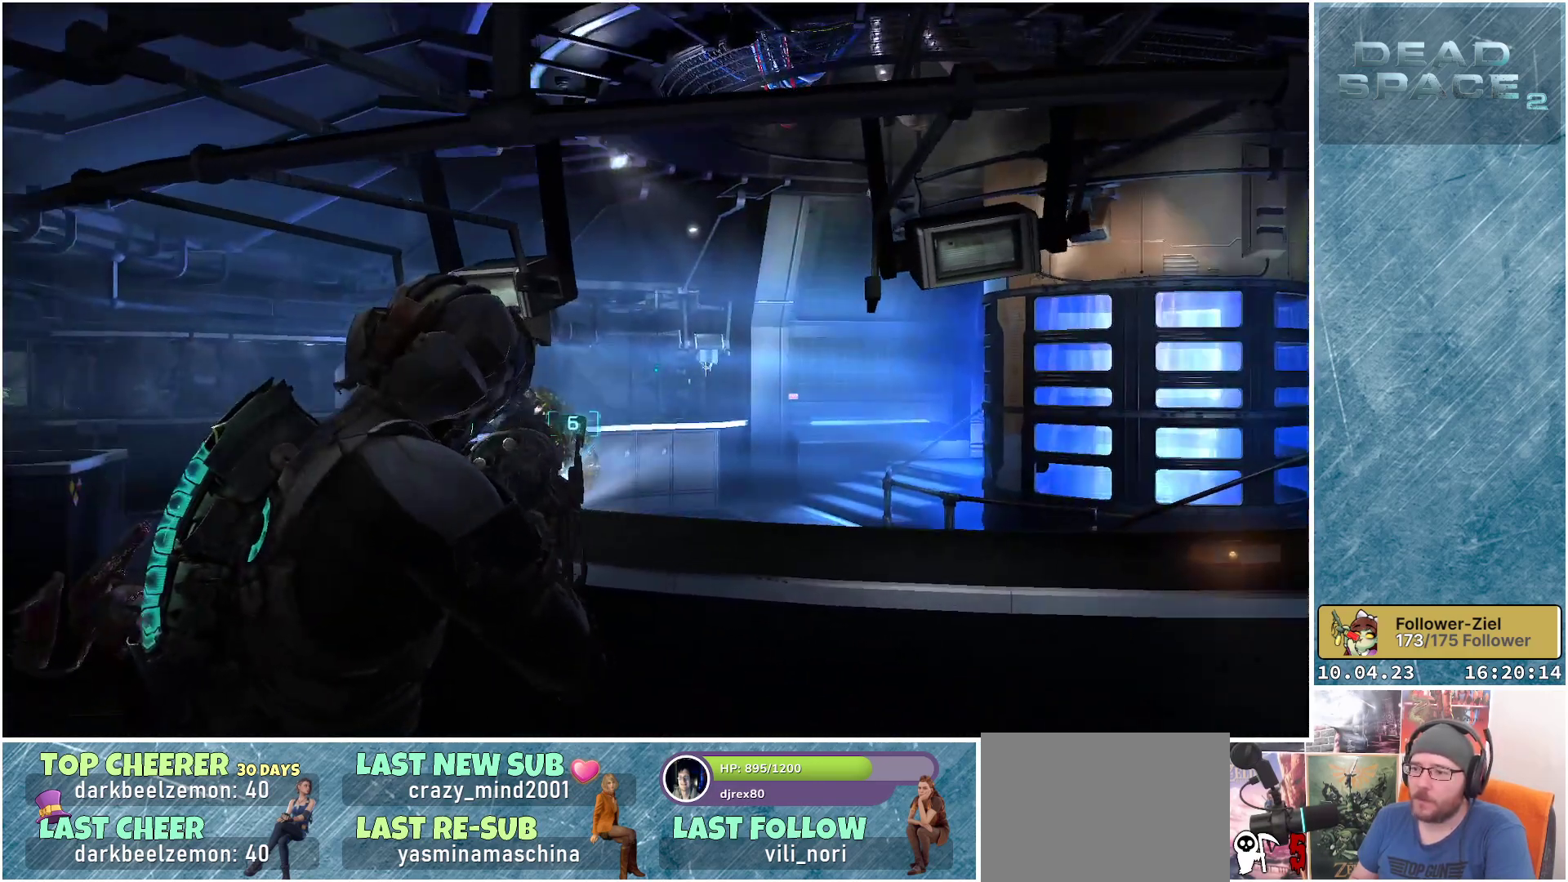
Gameplay with a controller (Xbox layout); each line is a JSON object with the inputs held at the frame after it. "events" lists button and stick changes between this image and that frame as [ms after this image, input, new state], when the widget could be followed in between.
{"buttons": ["L2"], "left_stick": "up-left", "right_stick": "center", "events": [[233, "left_stick", "up"], [300, "R2", "down"], [333, "right_stick", "up-left"], [433, "left_stick", "up-left"], [500, "R2", "up"], [500, "right_stick", "center"]]}
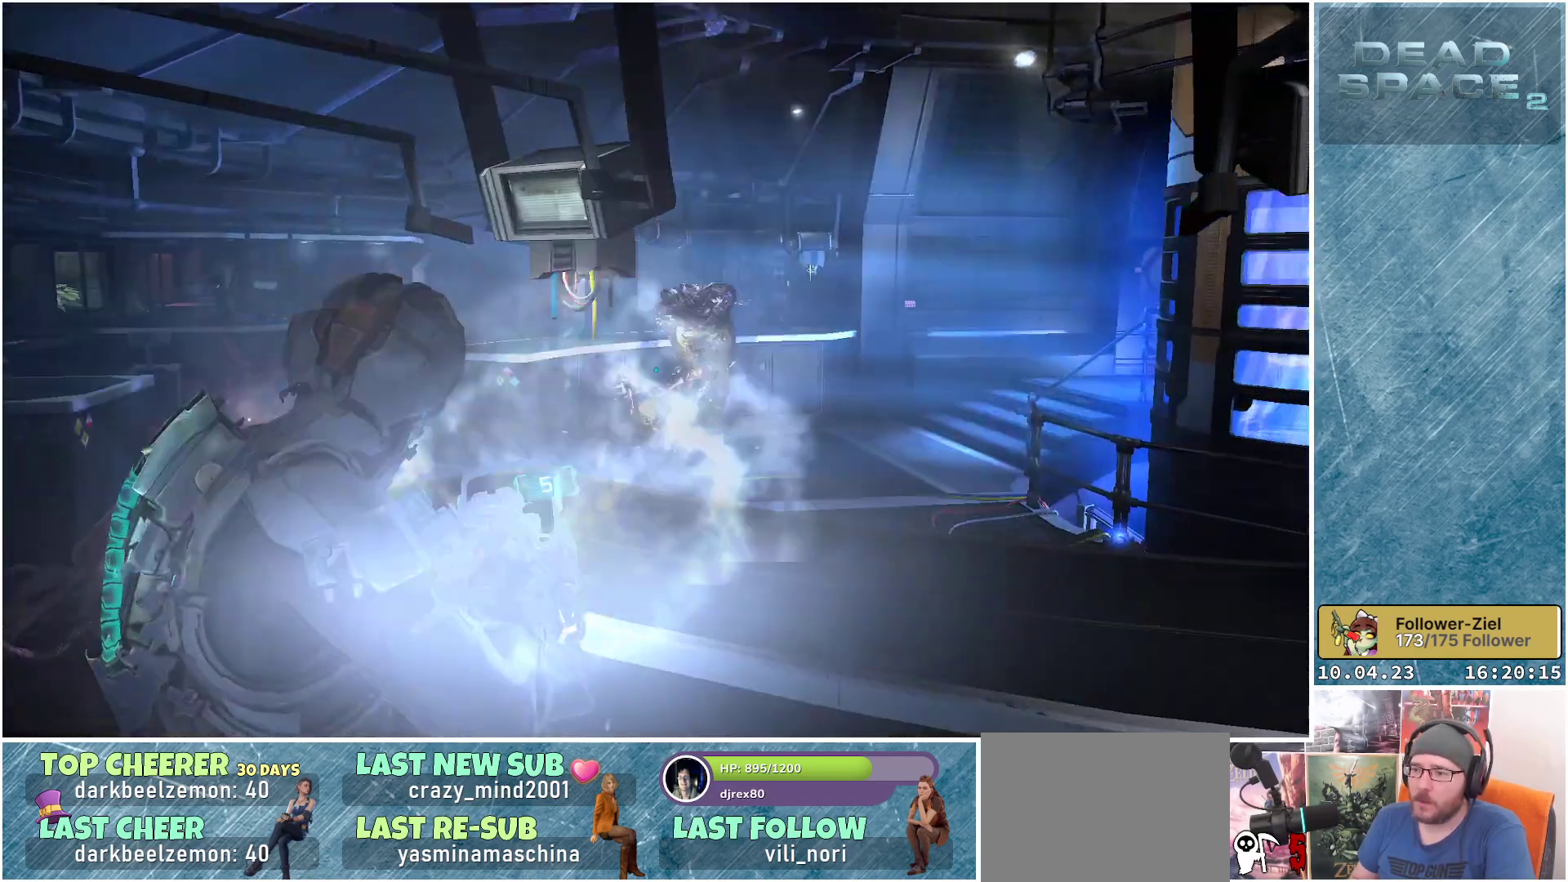
{"buttons": ["L2"], "left_stick": "left", "right_stick": "left", "events": [[50, "left_stick", "left"], [400, "right_stick", "left"]]}
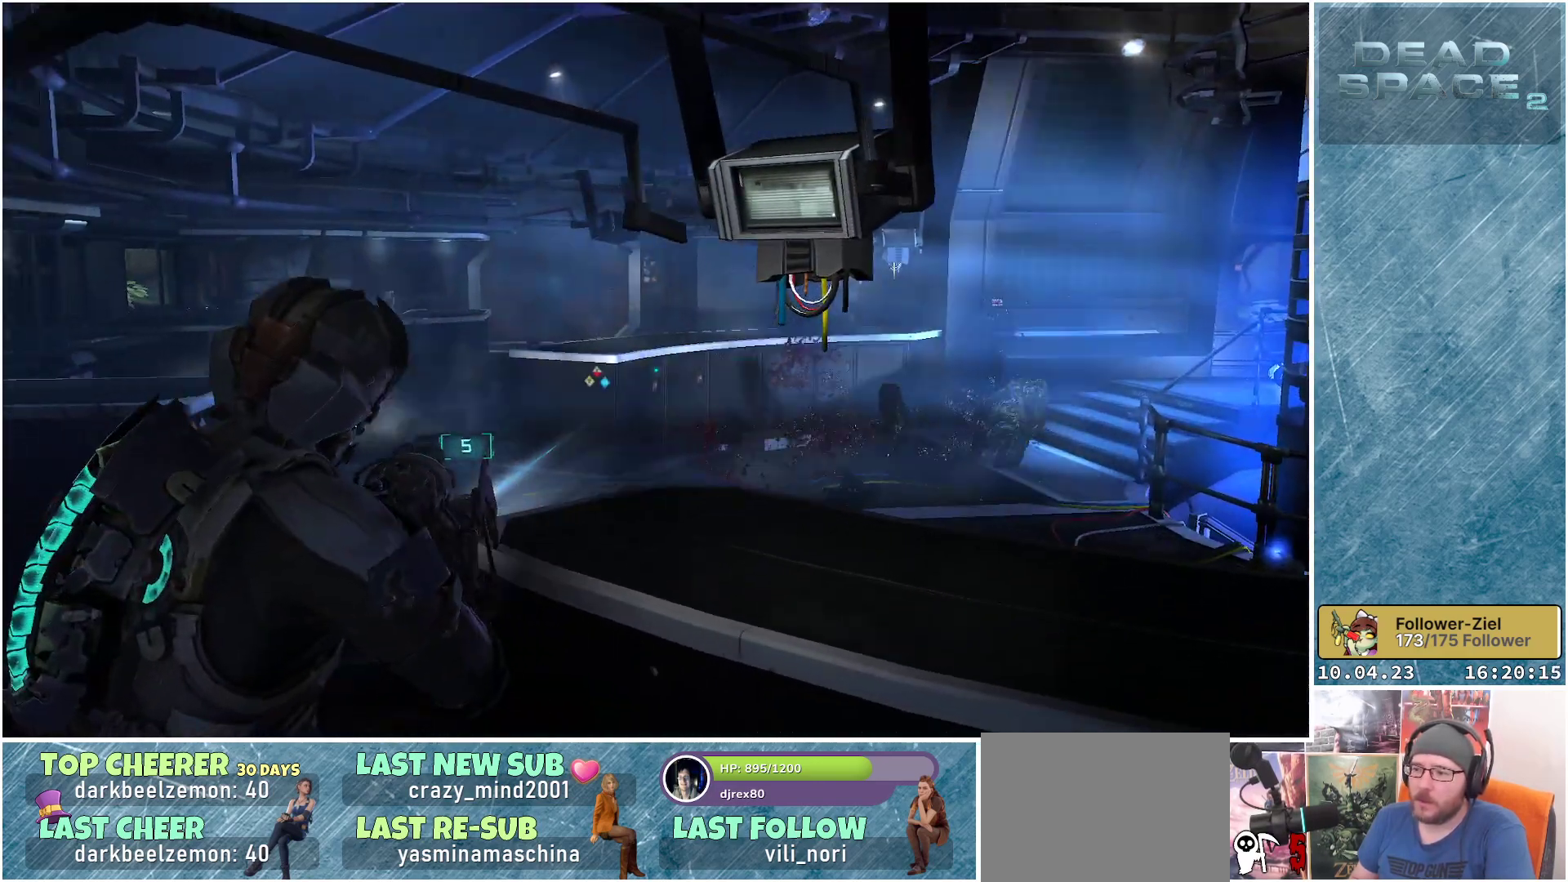
{"buttons": ["L2"], "left_stick": "left", "right_stick": "left", "events": [[17, "left_stick", "up-left"], [150, "left_stick", "center"], [317, "left_stick", "up-left"], [500, "left_stick", "left"]]}
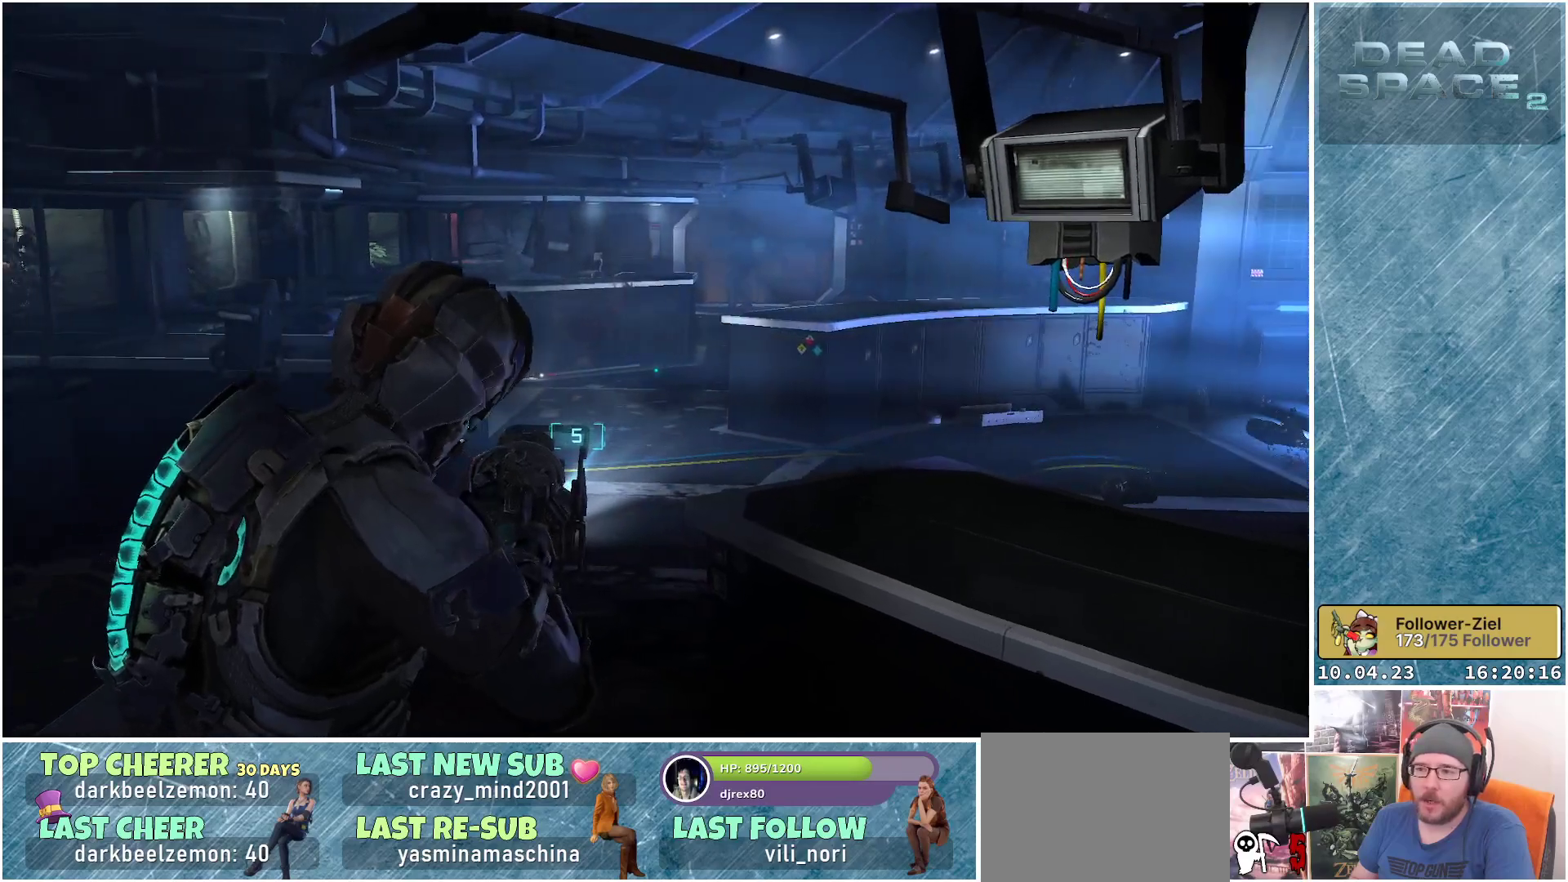
{"buttons": ["L2"], "left_stick": "down", "right_stick": "center", "events": [[100, "left_stick", "down-left"], [250, "left_stick", "down"], [317, "right_stick", "center"], [400, "right_stick", "up-right"], [467, "right_stick", "center"]]}
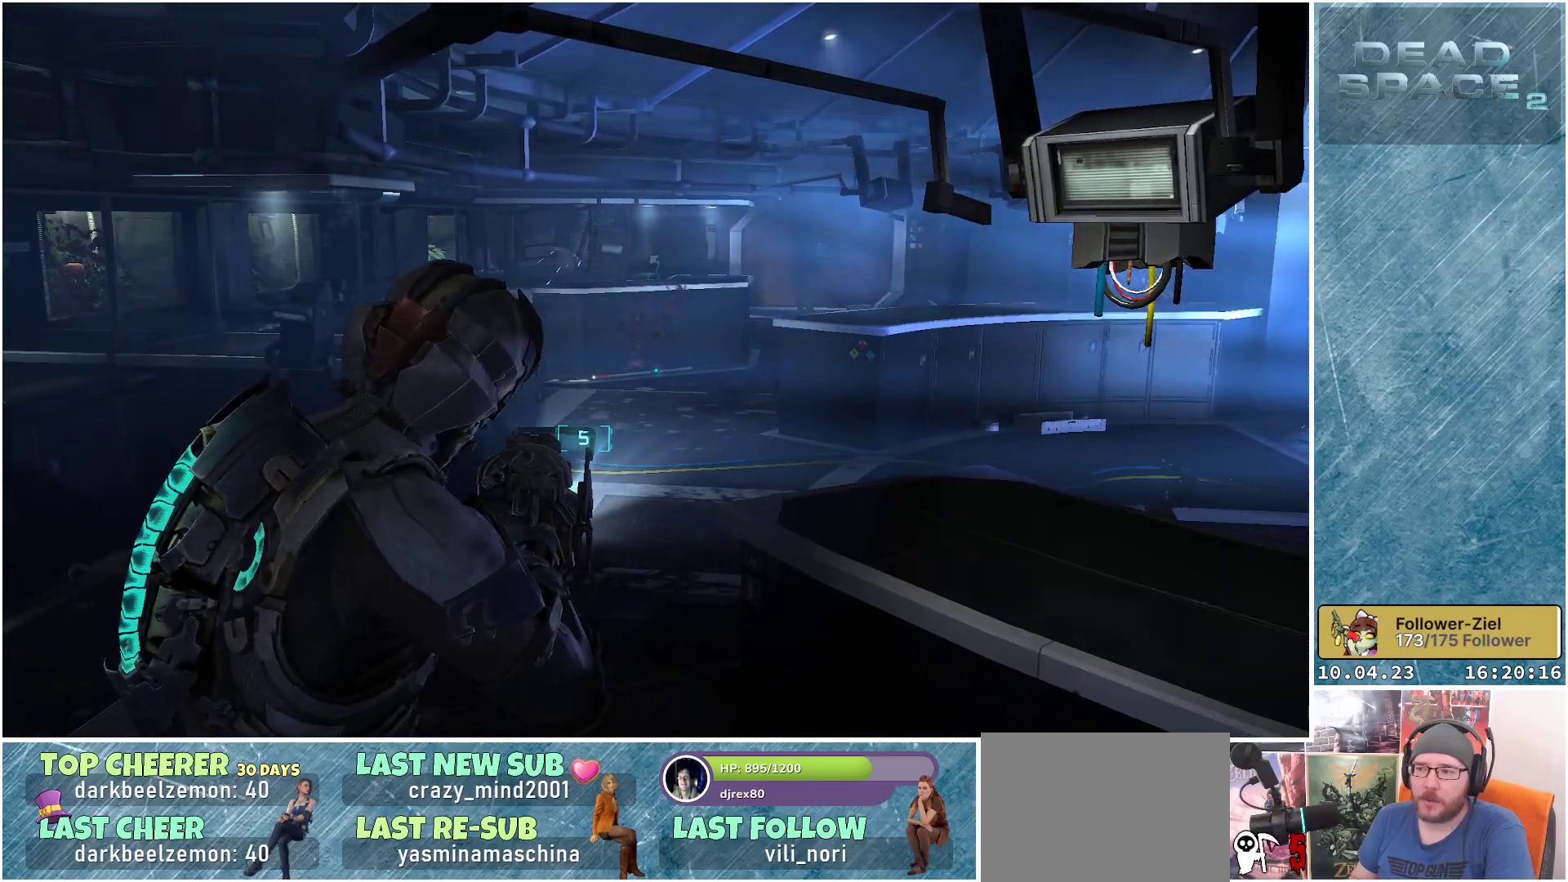
{"buttons": ["DPAD_LEFT"], "left_stick": "center", "right_stick": "center", "events": [[267, "L2", "up"], [267, "right_stick", "up-right"], [300, "left_stick", "center"], [433, "DPAD_LEFT", "down"], [467, "right_stick", "center"]]}
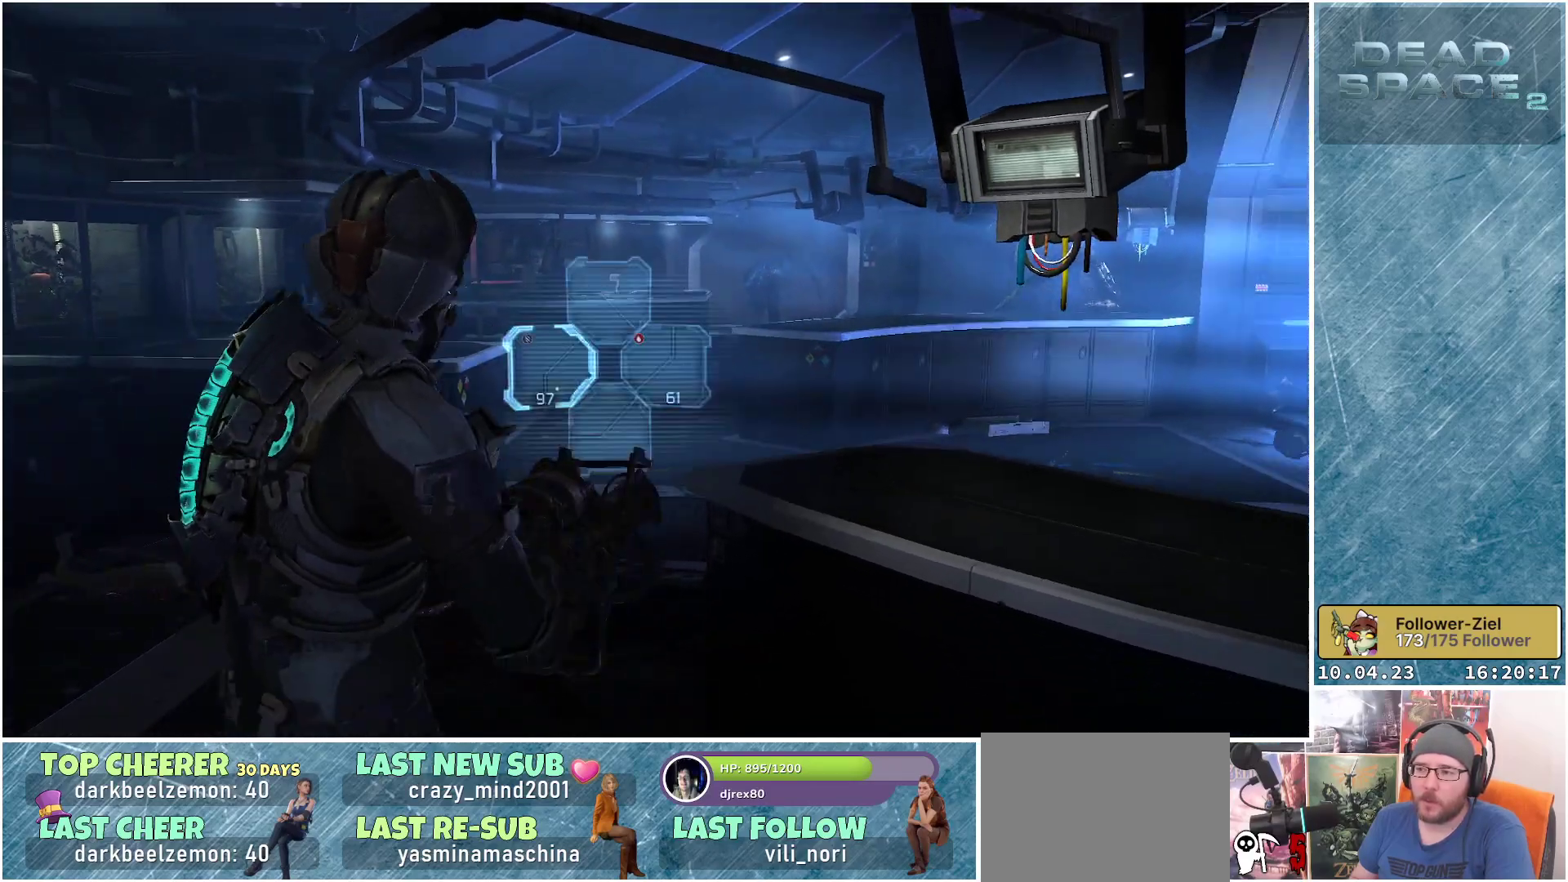
{"buttons": ["L2"], "left_stick": "left", "right_stick": "center", "events": [[67, "DPAD_LEFT", "up"], [250, "right_stick", "up-right"], [267, "left_stick", "left"], [350, "L2", "down"], [400, "right_stick", "center"]]}
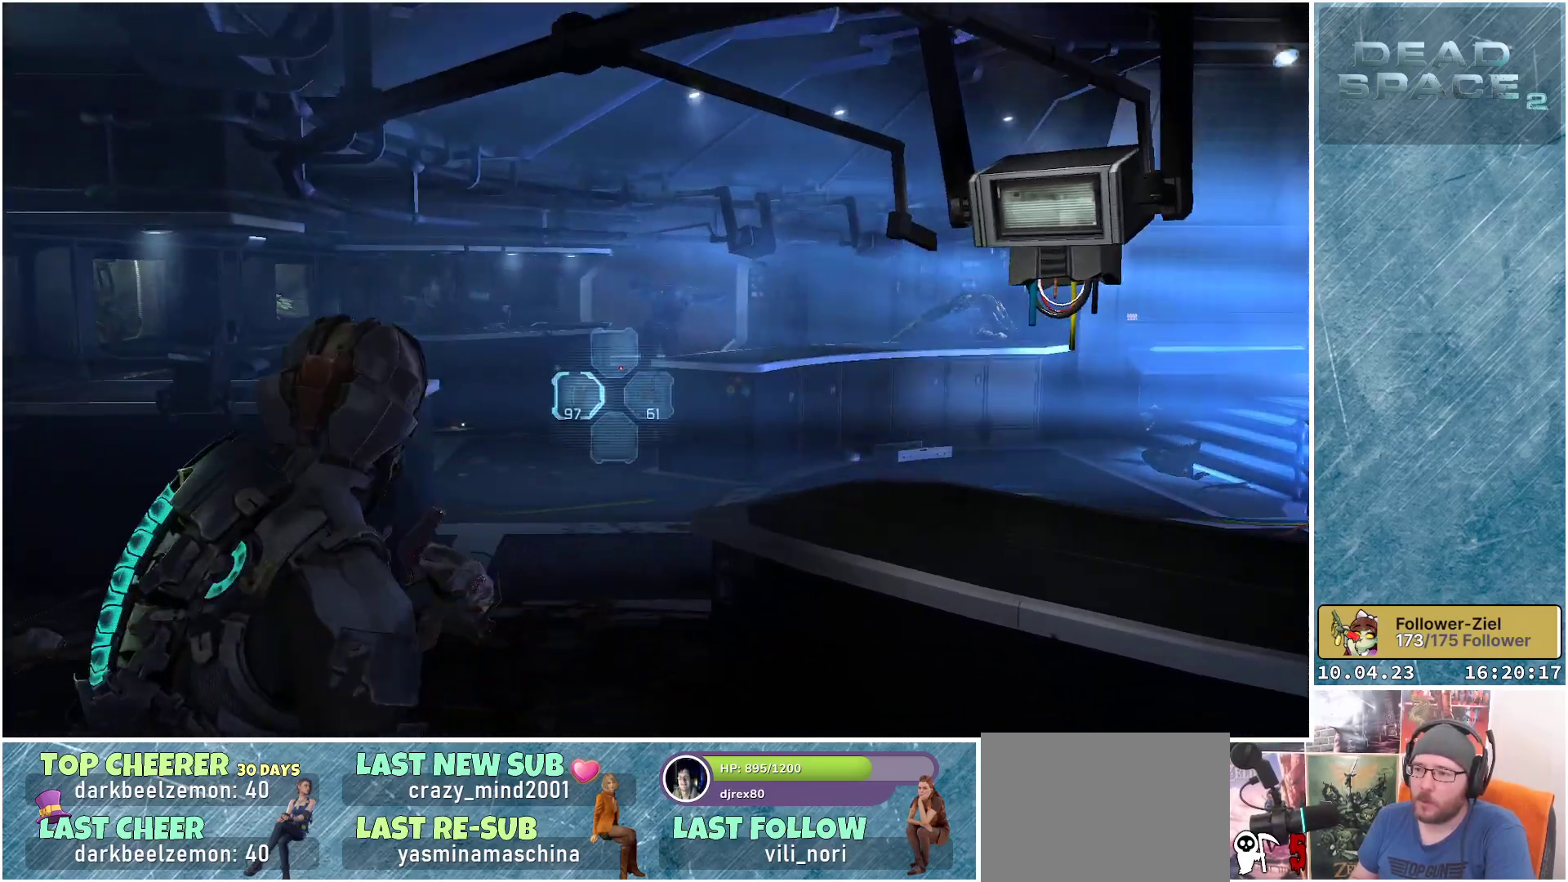
{"buttons": ["L2", "R2"], "left_stick": "up", "right_stick": "center", "events": [[200, "left_stick", "center"], [250, "left_stick", "right"], [267, "right_stick", "down-right"], [333, "right_stick", "right"], [467, "right_stick", "center"], [500, "R2", "down"], [500, "left_stick", "up"]]}
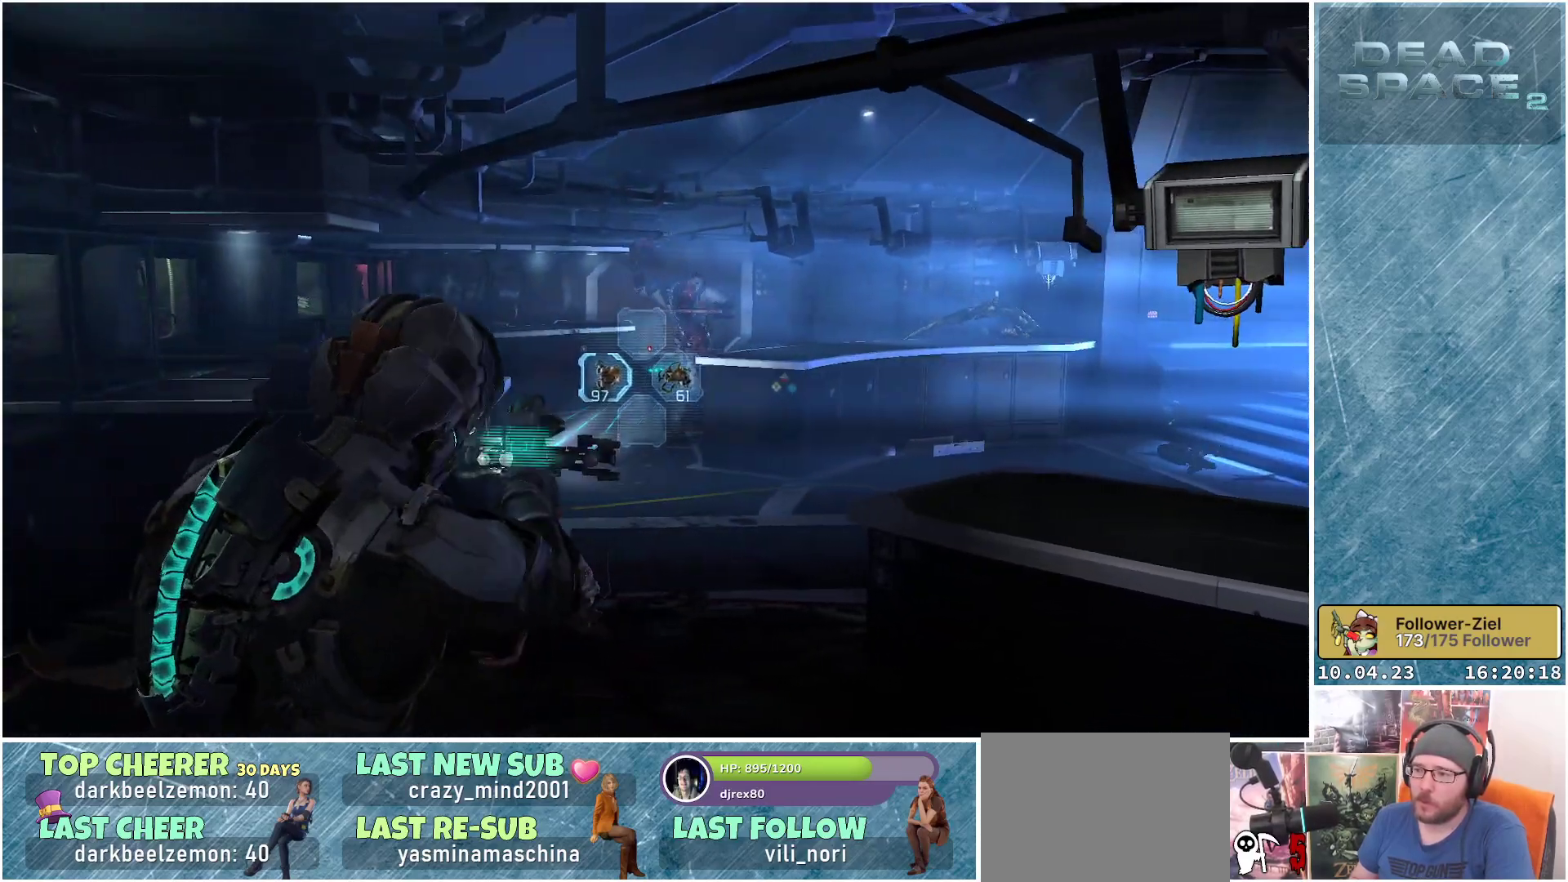
{"buttons": ["L2"], "left_stick": "down-right", "right_stick": "center", "events": [[67, "left_stick", "center"], [117, "left_stick", "down-right"], [183, "R2", "up"]]}
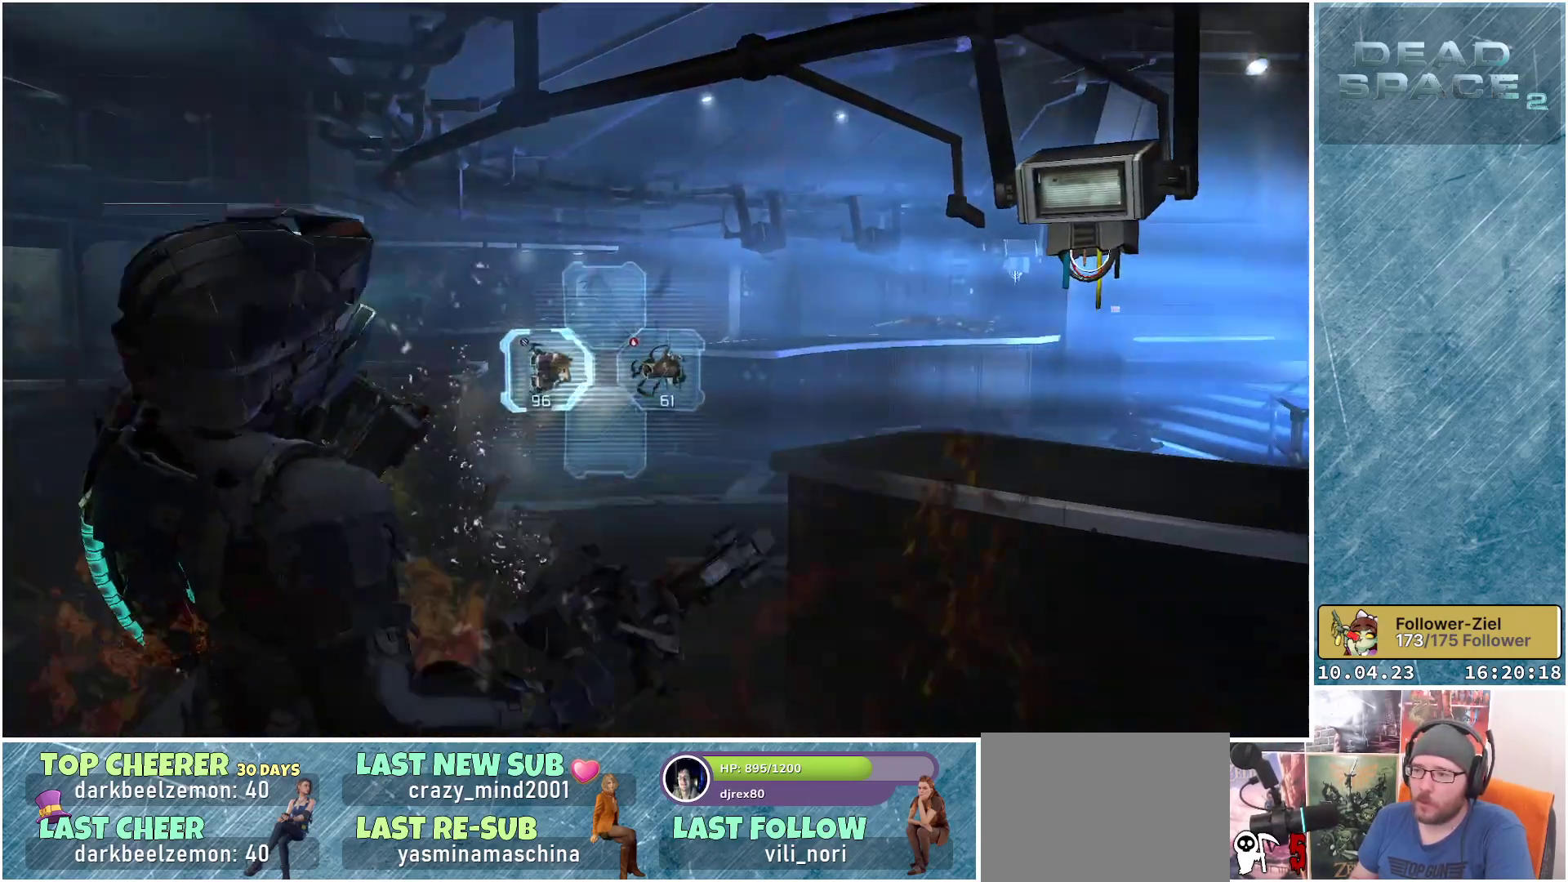
{"buttons": ["DPAD_RIGHT"], "left_stick": "center", "right_stick": "center", "events": [[67, "L2", "up"], [217, "left_stick", "center"], [400, "DPAD_RIGHT", "down"]]}
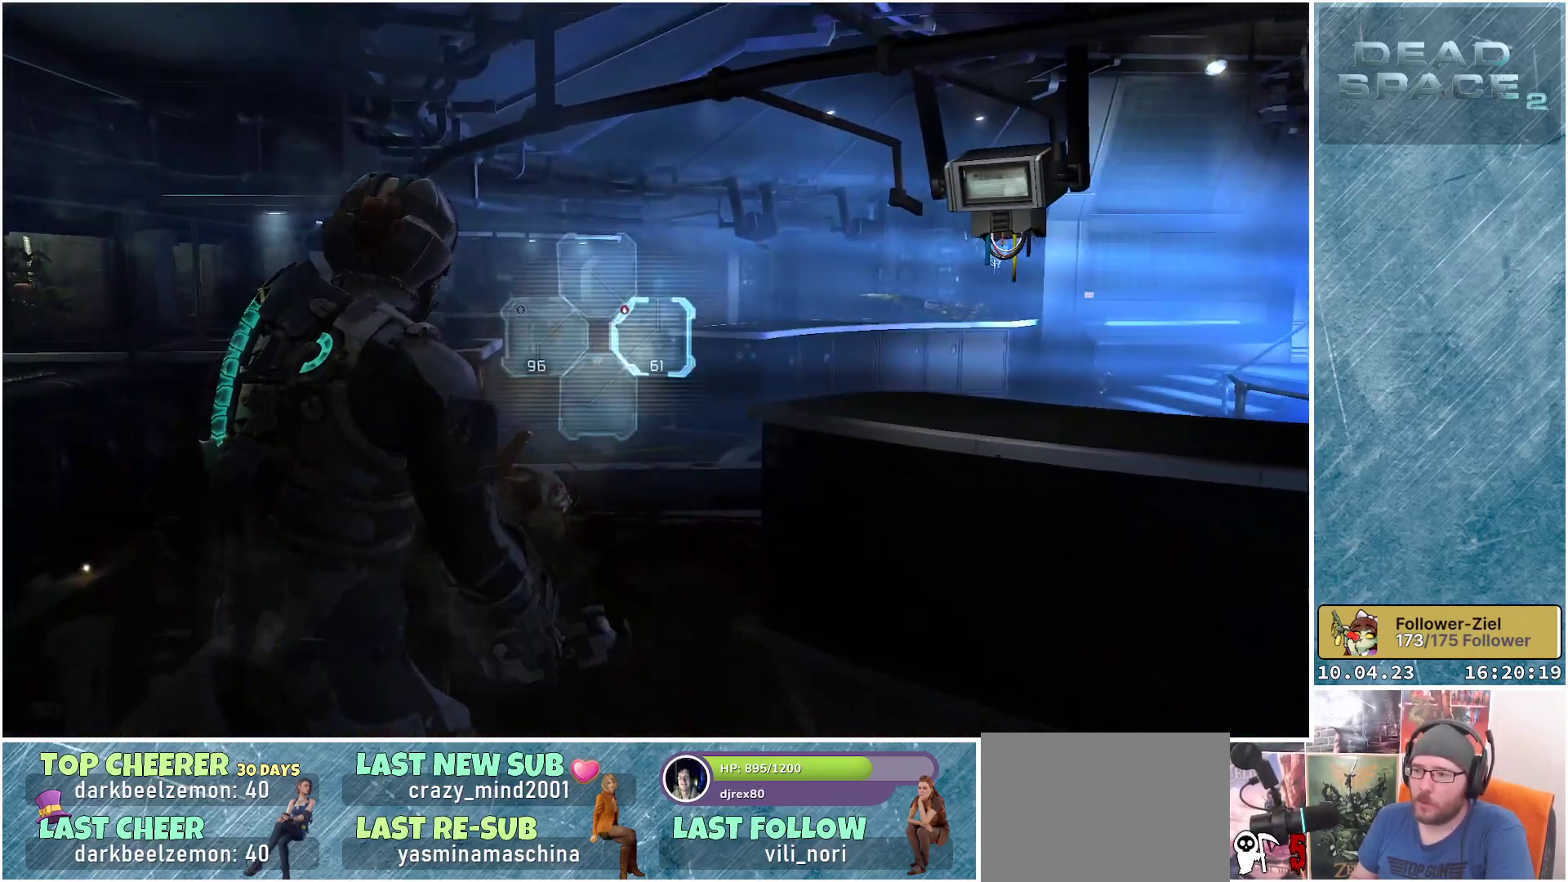
{"buttons": [], "left_stick": "down-right", "right_stick": "right", "events": [[50, "DPAD_RIGHT", "up"], [317, "left_stick", "down-right"], [417, "right_stick", "right"]]}
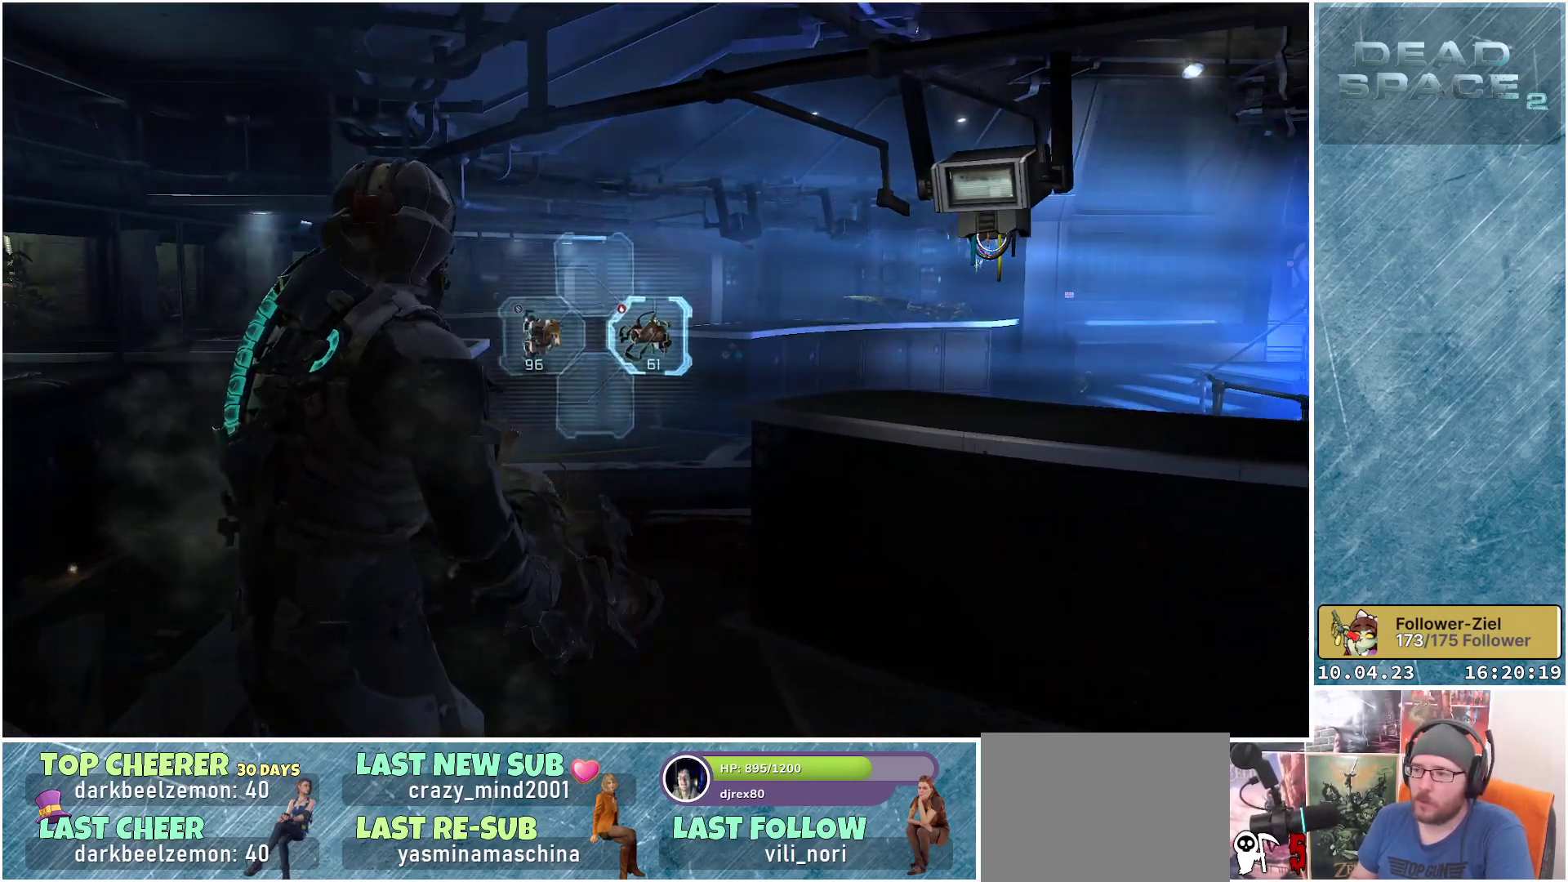
{"buttons": ["L2"], "left_stick": "up-left", "right_stick": "center", "events": [[33, "left_stick", "up-right"], [100, "right_stick", "center"], [167, "left_stick", "up-left"], [283, "L2", "down"]]}
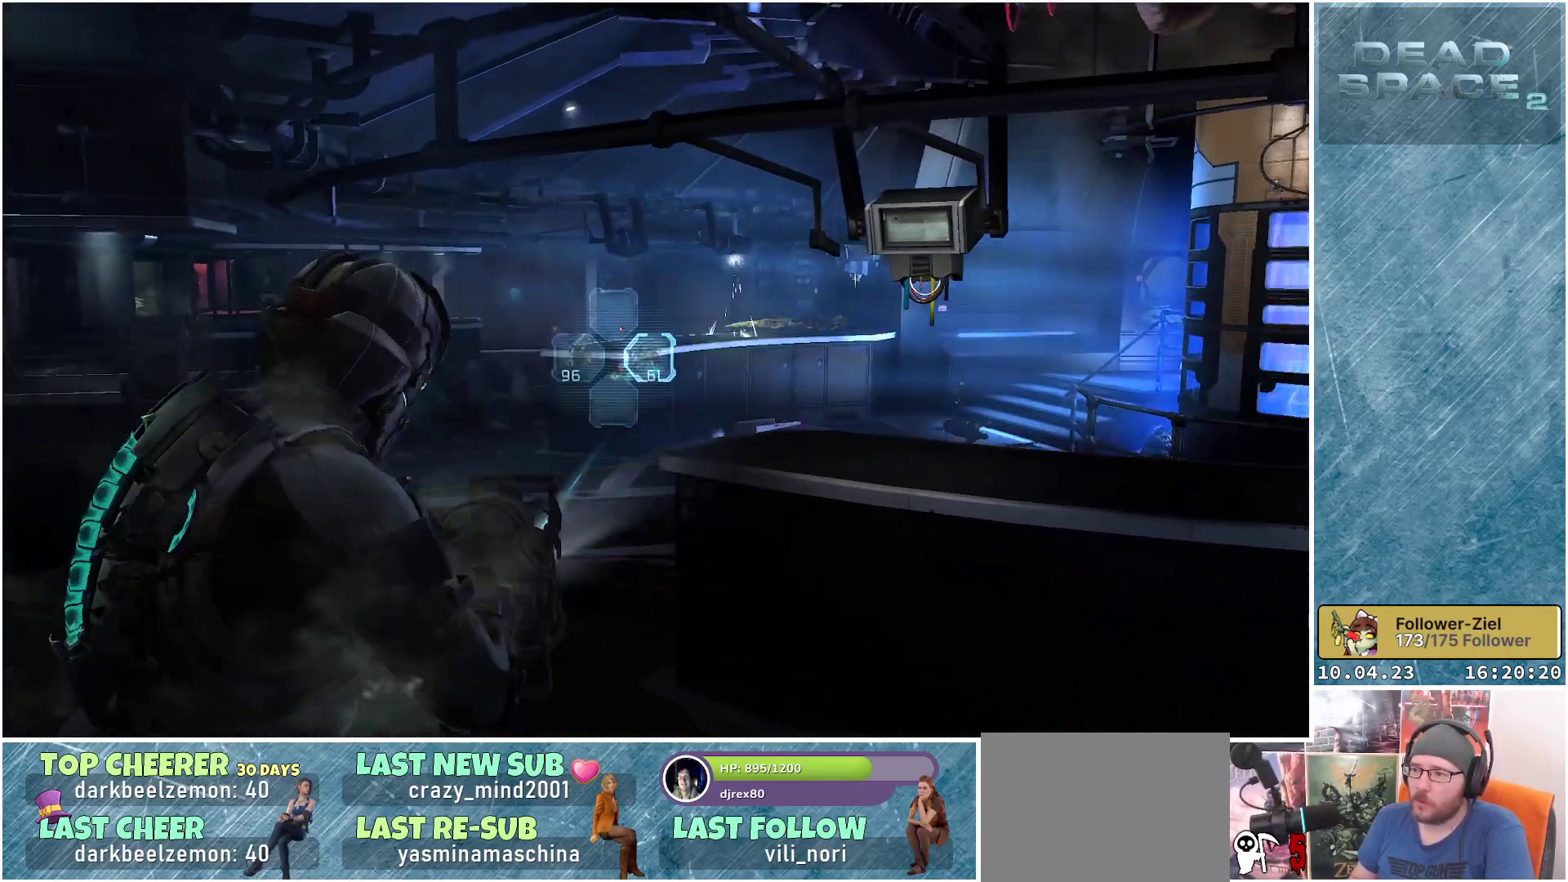
{"buttons": ["L2"], "left_stick": "up-left", "right_stick": "down-left", "events": [[417, "right_stick", "down-left"]]}
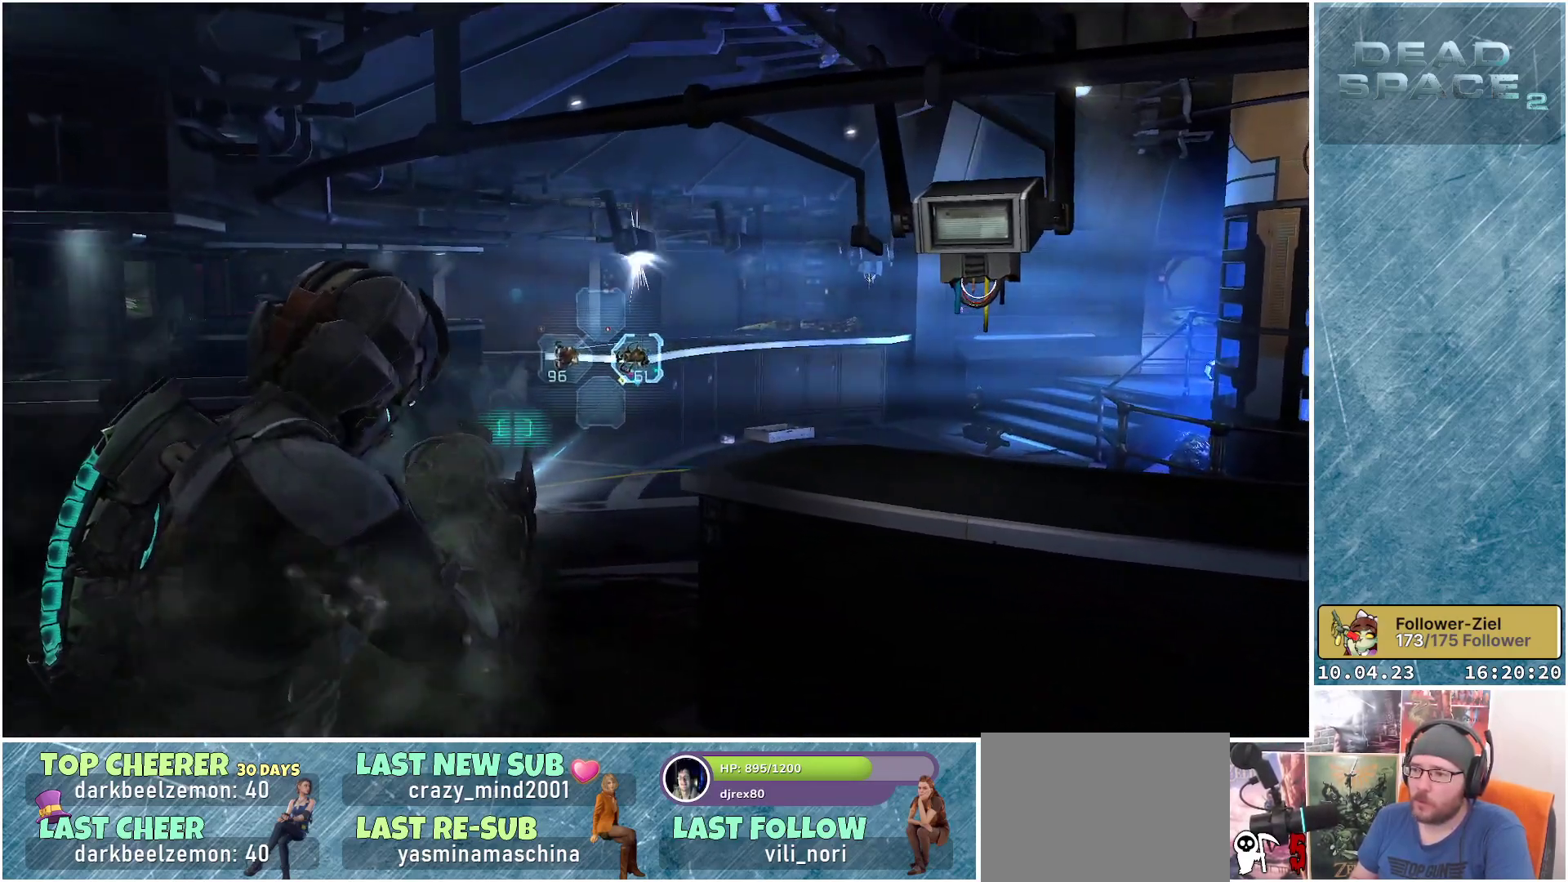
{"buttons": [], "left_stick": "down", "right_stick": "right", "events": [[50, "right_stick", "center"], [133, "right_stick", "right"], [200, "left_stick", "down-left"], [317, "left_stick", "down"], [333, "L2", "up"]]}
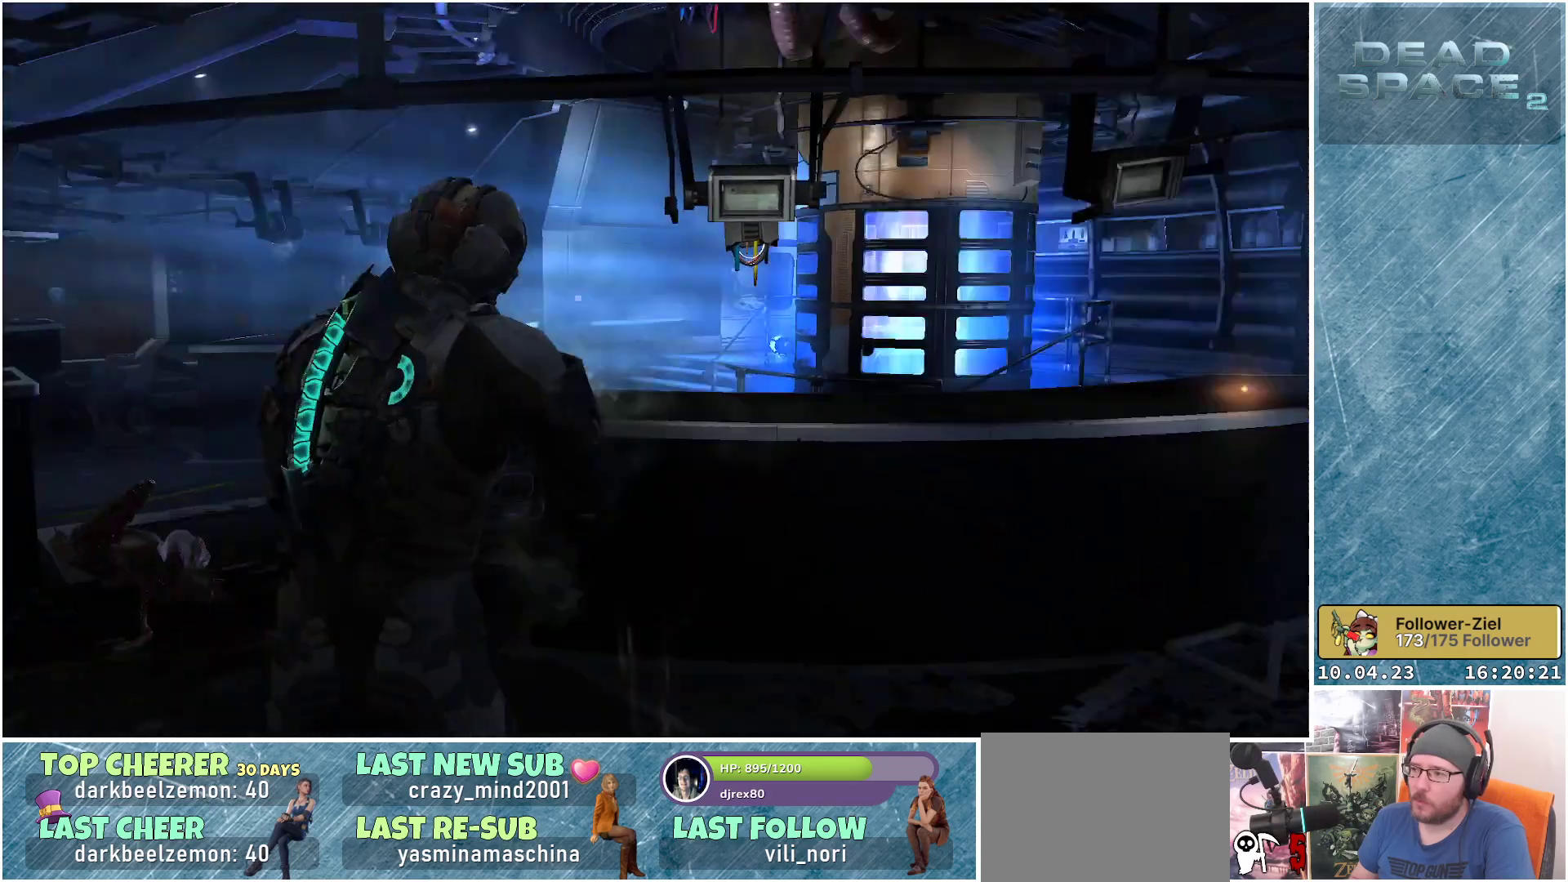
{"buttons": [], "left_stick": "down-left", "right_stick": "center", "events": [[167, "left_stick", "down-left"], [383, "right_stick", "center"]]}
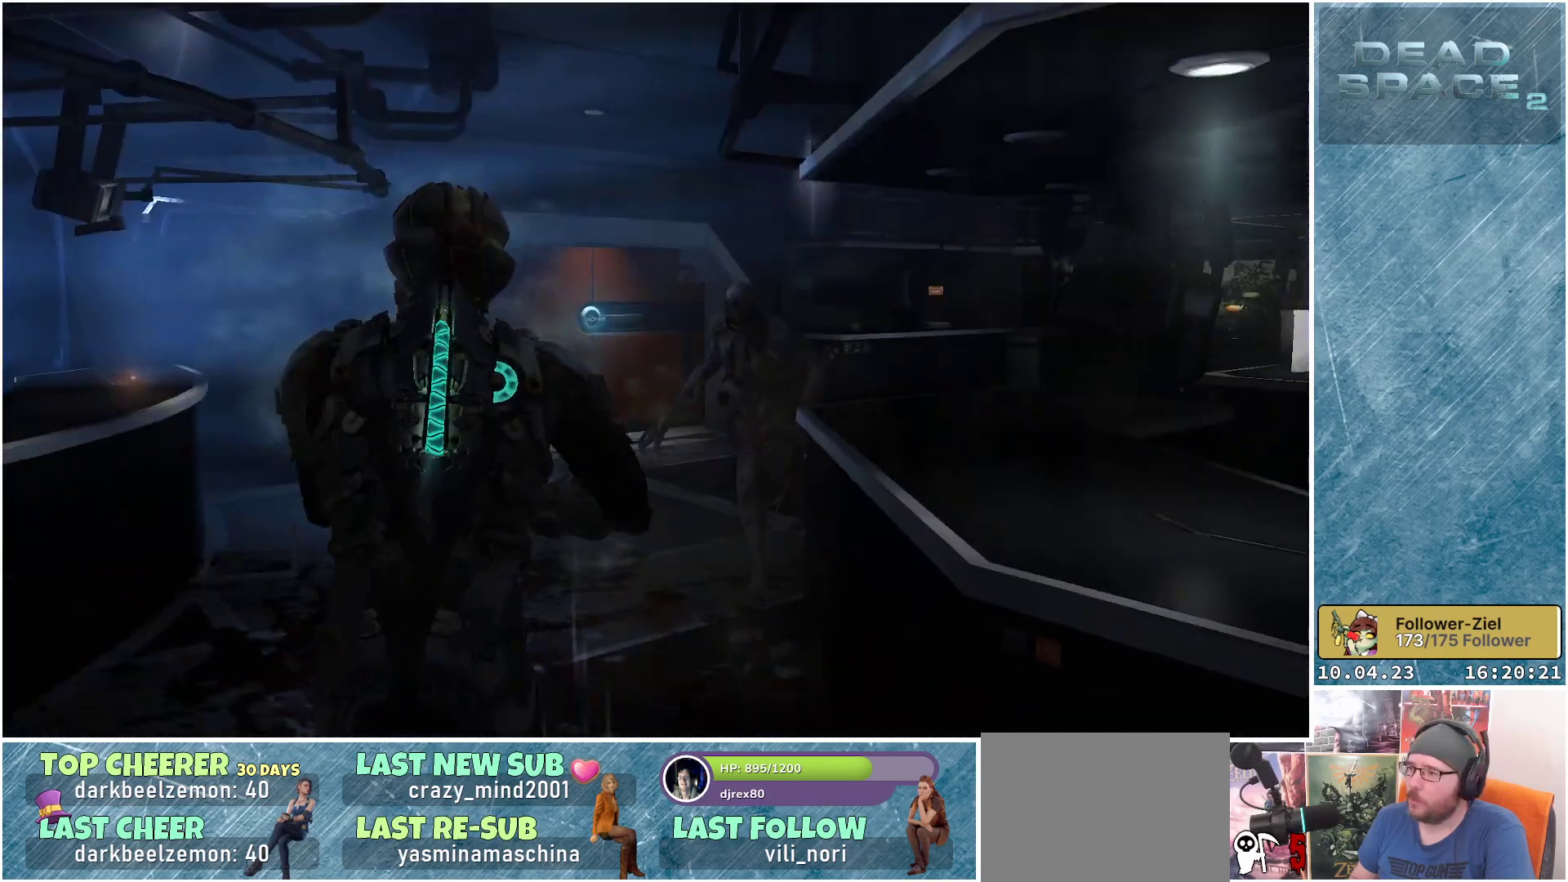
{"buttons": ["L2", "R2"], "left_stick": "down-left", "right_stick": "right", "events": [[217, "left_stick", "down"], [267, "L2", "down"], [333, "left_stick", "down-left"], [367, "right_stick", "right"], [433, "R2", "down"]]}
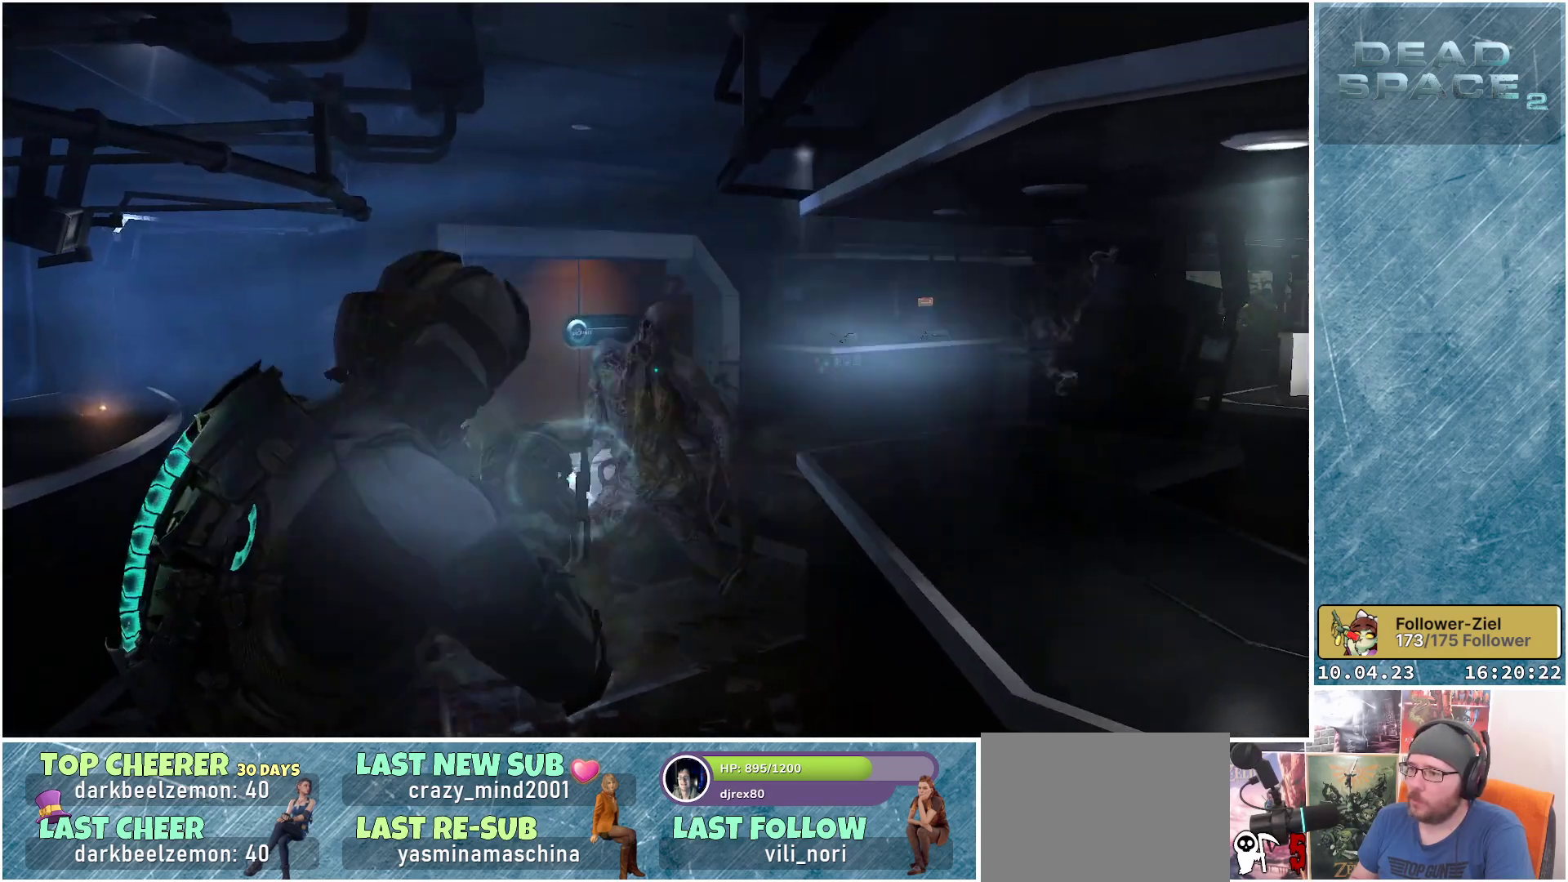
{"buttons": [], "left_stick": "up-left", "right_stick": "down-right", "events": [[83, "left_stick", "up"], [100, "right_stick", "center"], [133, "R2", "up"], [333, "right_stick", "down-right"], [350, "L2", "up"], [450, "left_stick", "up-left"]]}
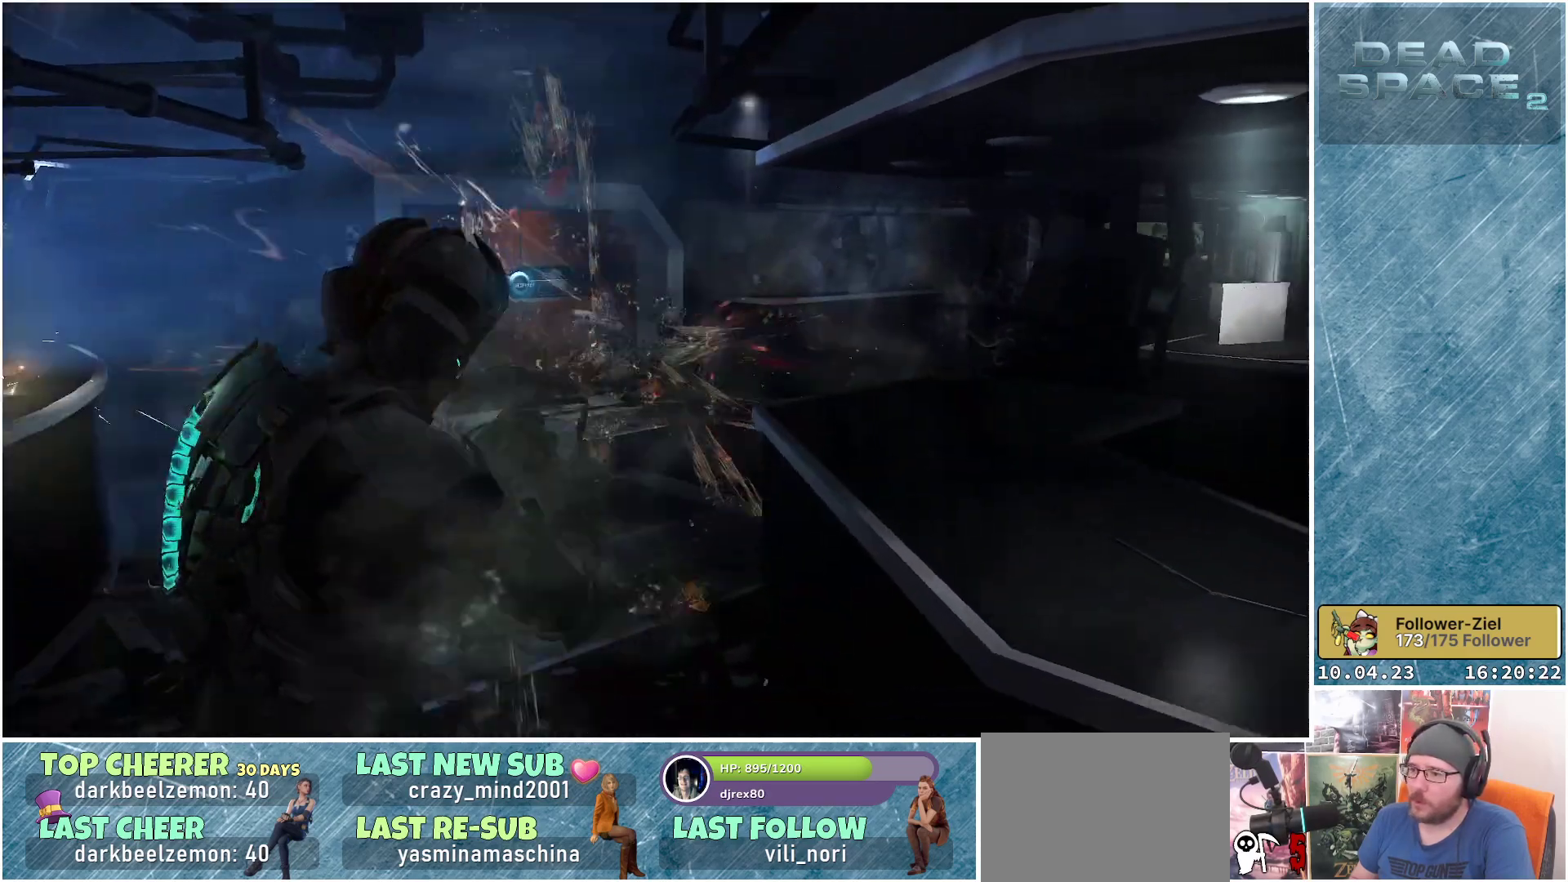
{"buttons": [], "left_stick": "up-left", "right_stick": "center", "events": [[167, "right_stick", "right"], [283, "right_stick", "up-right"], [483, "right_stick", "center"]]}
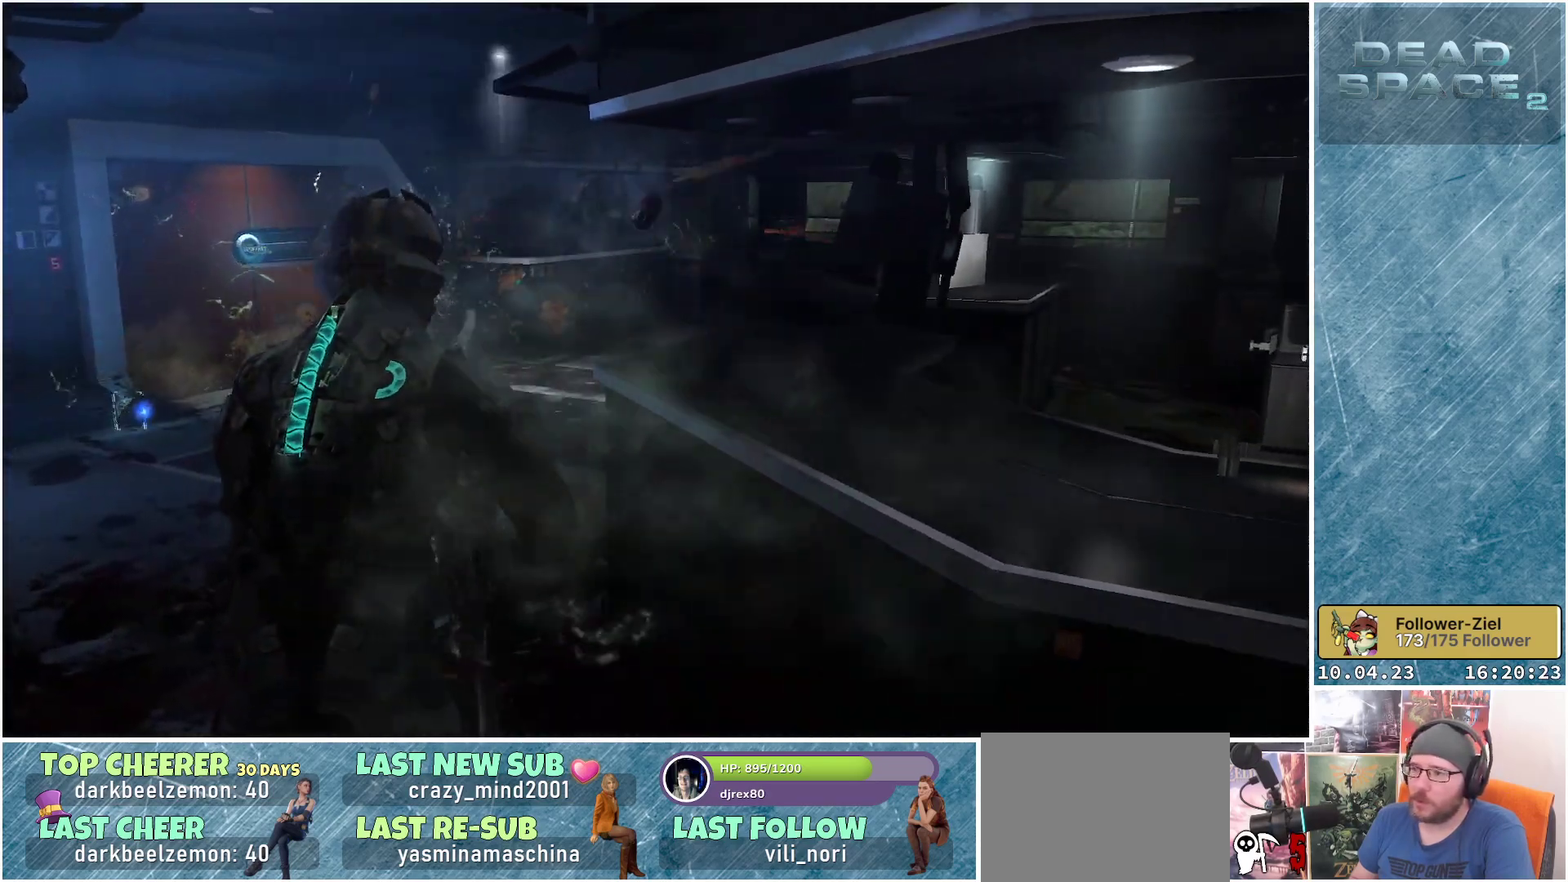
{"buttons": [], "left_stick": "up", "right_stick": "center", "events": [[233, "right_stick", "left"], [367, "left_stick", "up"], [467, "right_stick", "center"]]}
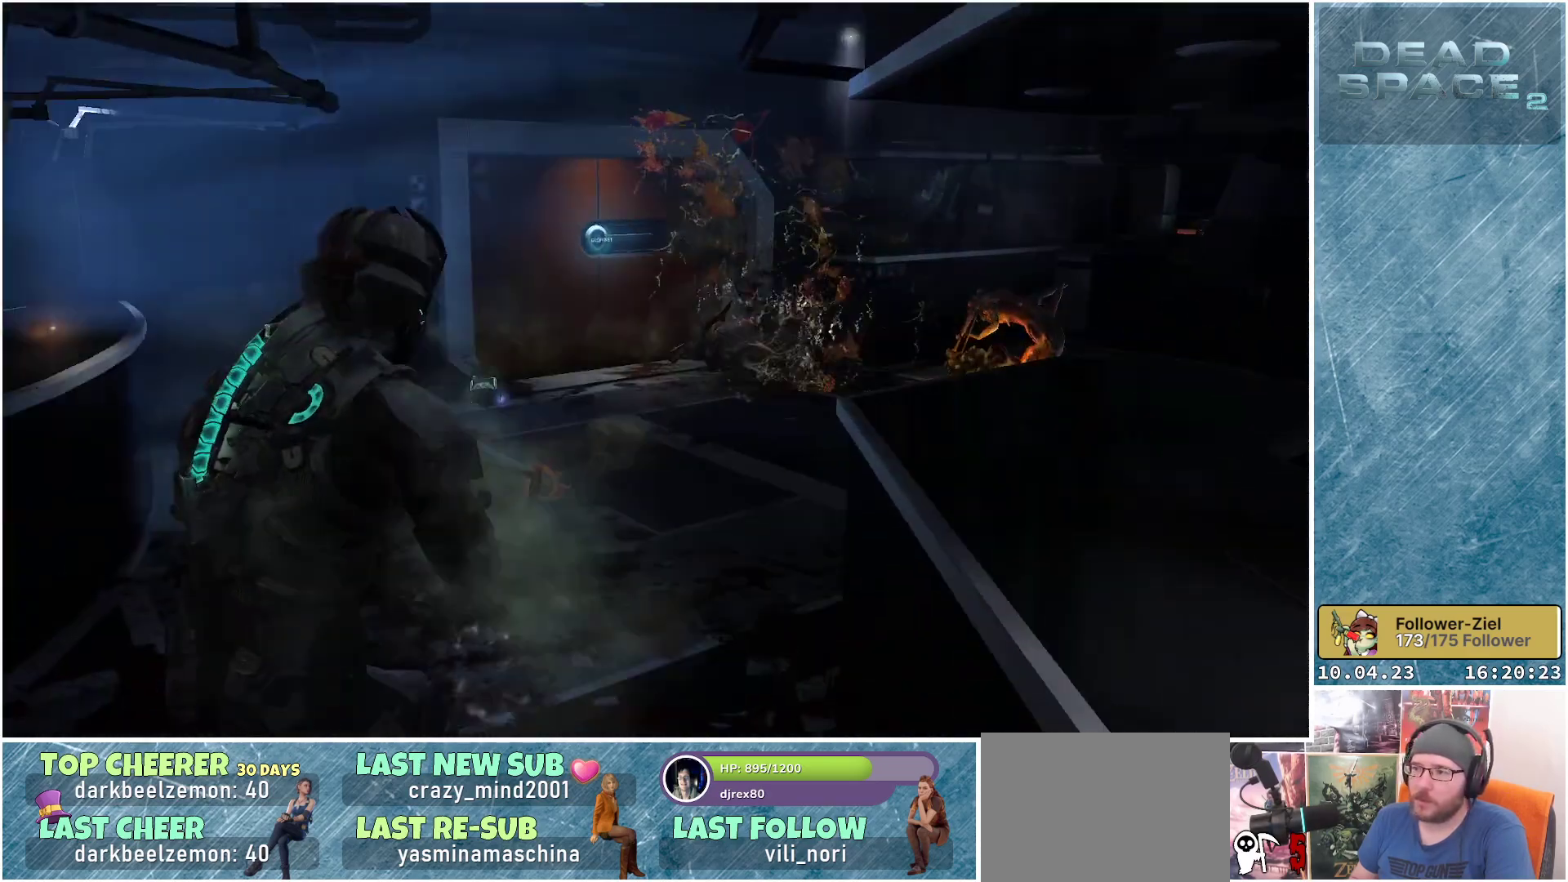
{"buttons": ["L2"], "left_stick": "up-left", "right_stick": "right", "events": [[267, "right_stick", "right"], [400, "left_stick", "up-left"], [500, "L2", "down"]]}
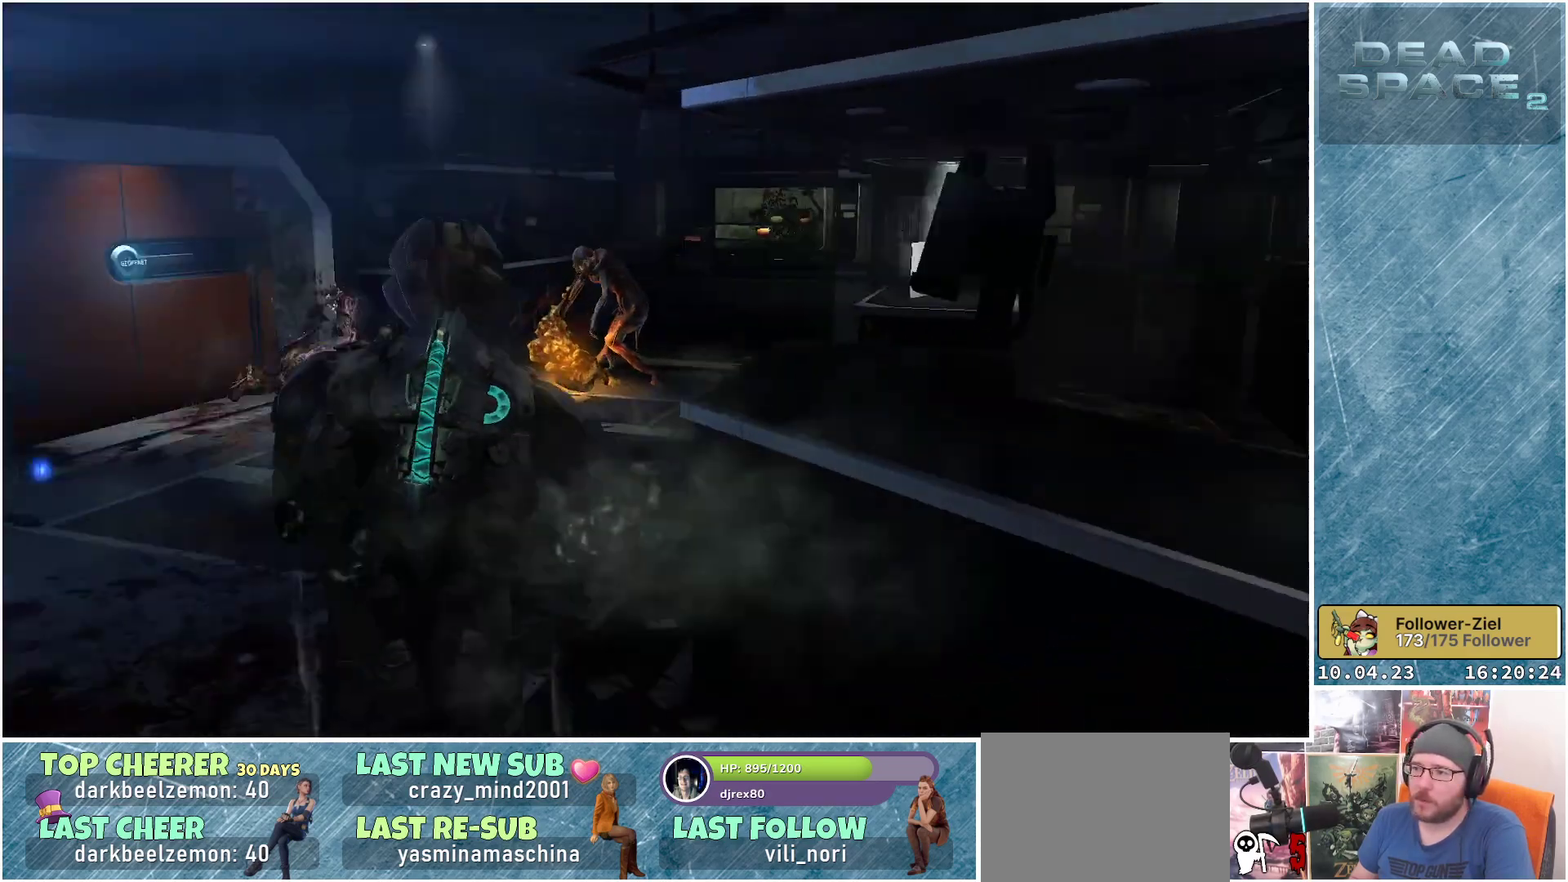
{"buttons": ["L2", "R2"], "left_stick": "up", "right_stick": "up-left", "events": [[50, "right_stick", "up-right"], [233, "right_stick", "up-left"], [417, "R2", "down"], [450, "left_stick", "up"]]}
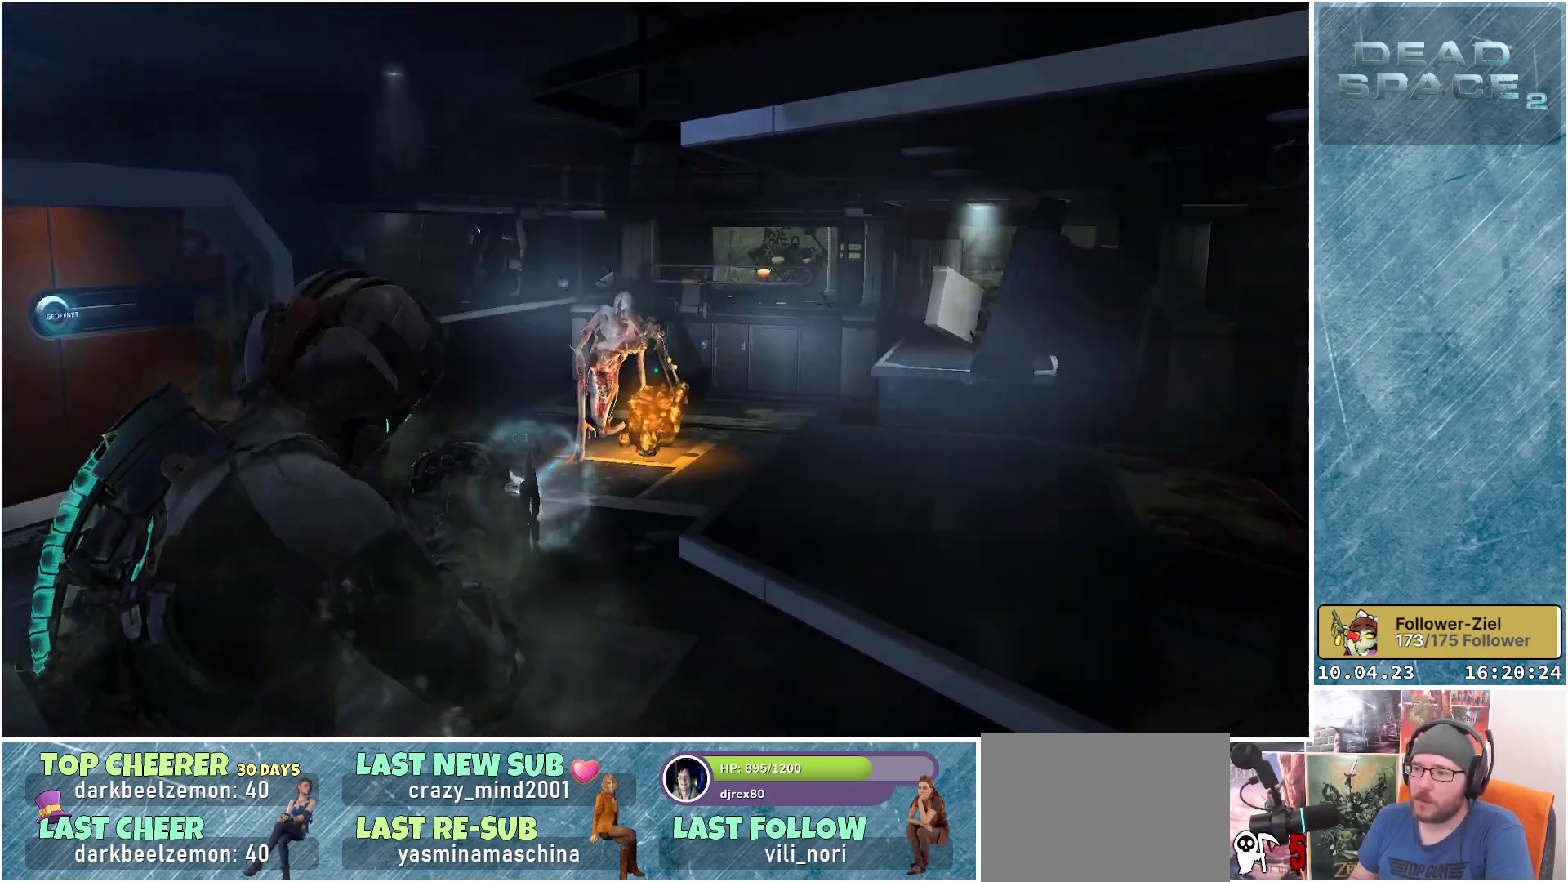
{"buttons": [], "left_stick": "left", "right_stick": "right", "events": [[67, "right_stick", "center"], [83, "R2", "up"], [150, "left_stick", "up-left"], [317, "L2", "up"], [450, "right_stick", "right"], [500, "left_stick", "left"]]}
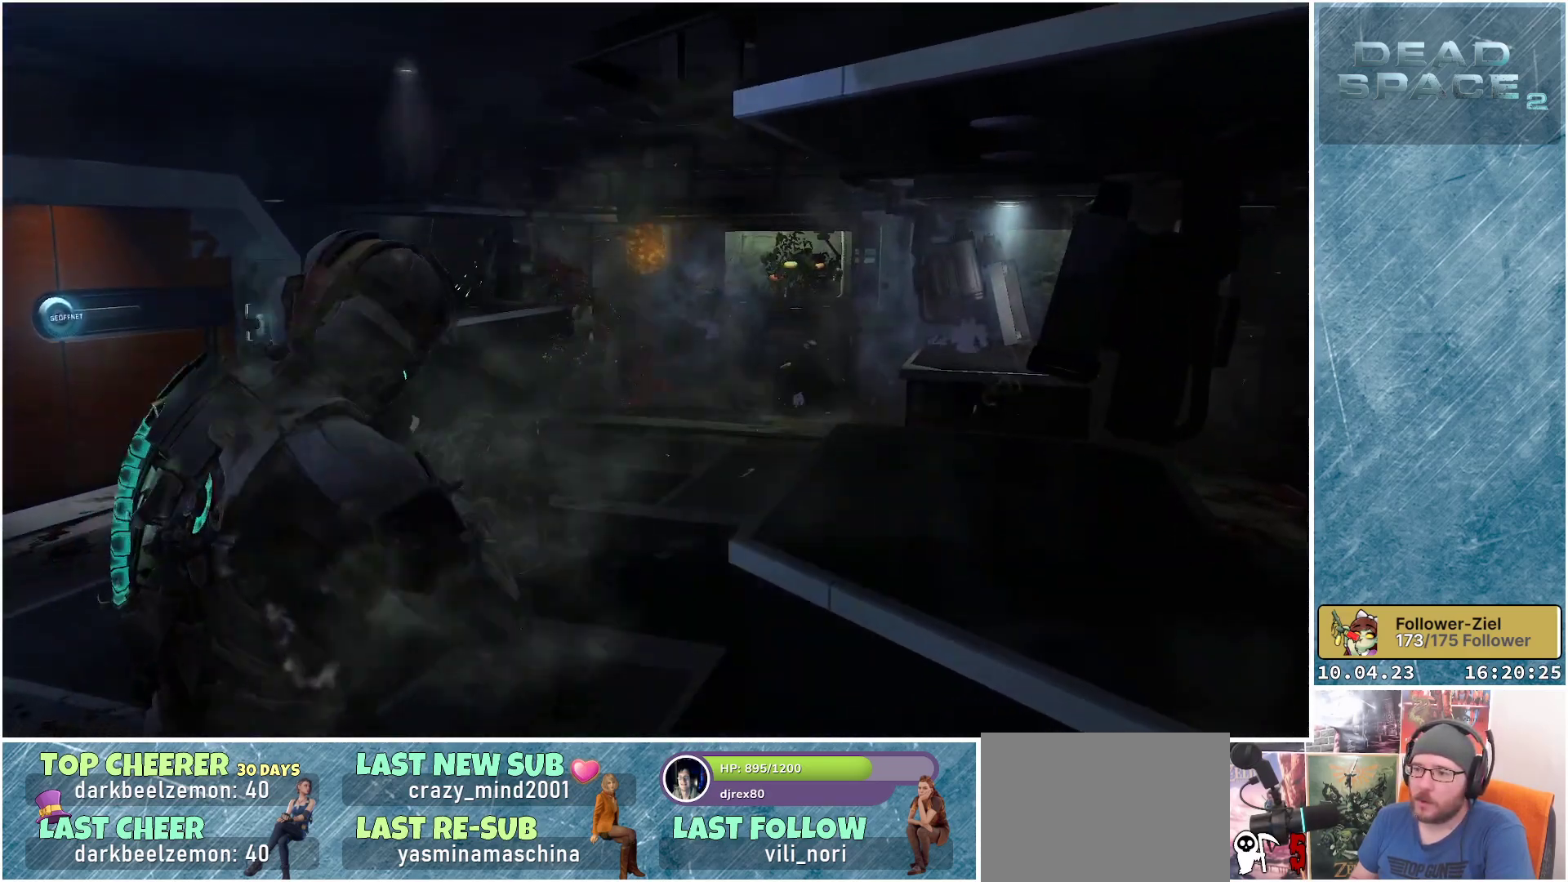
{"buttons": [], "left_stick": "down-left", "right_stick": "right", "events": [[200, "left_stick", "down-left"]]}
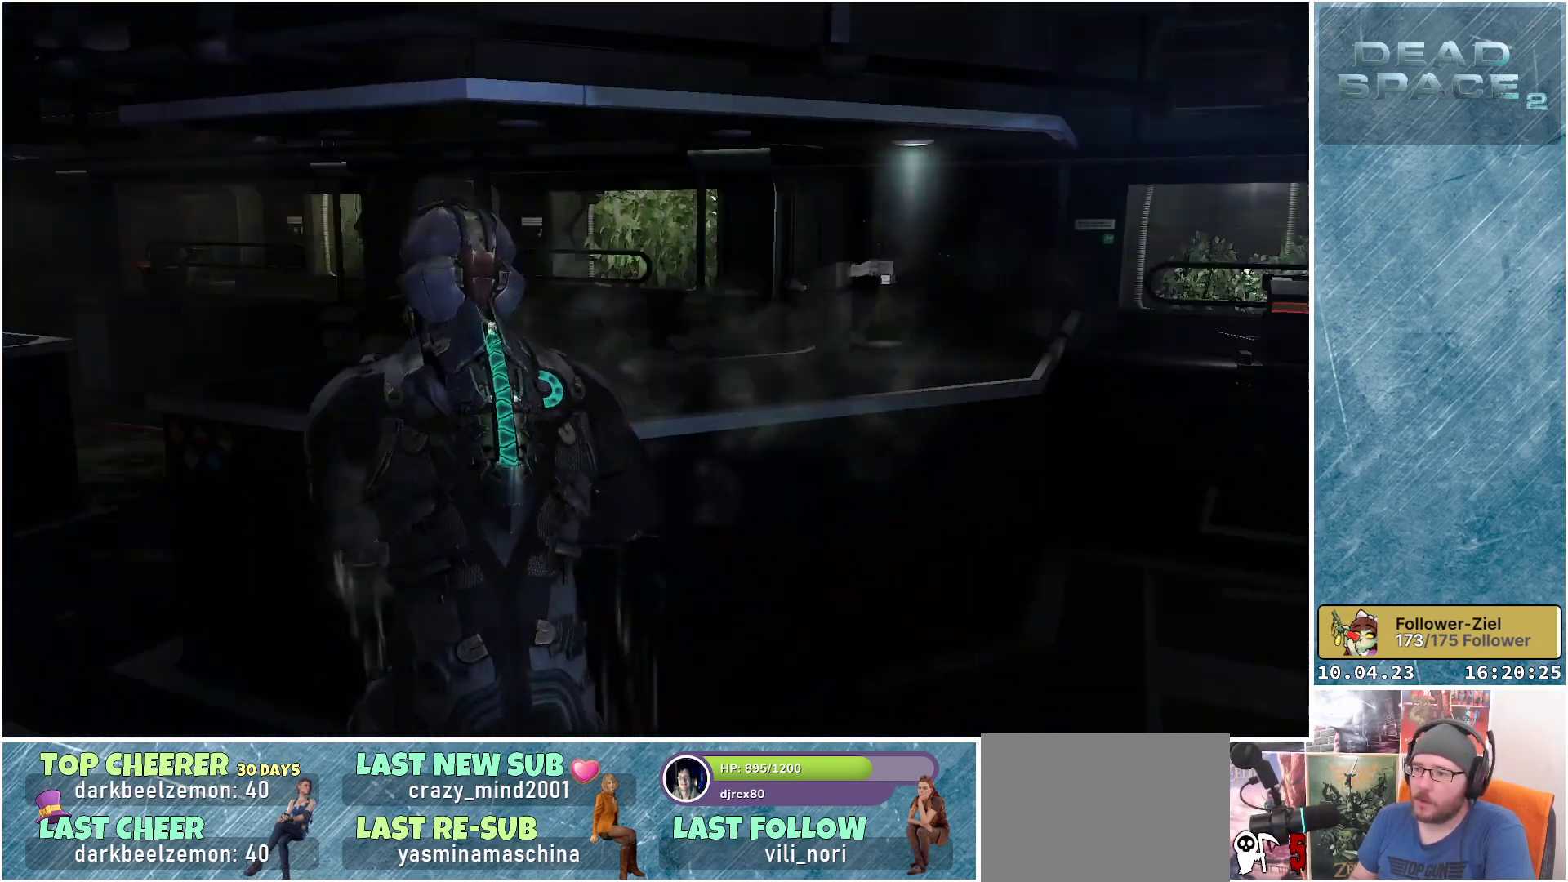
{"buttons": [], "left_stick": "down-left", "right_stick": "right", "events": []}
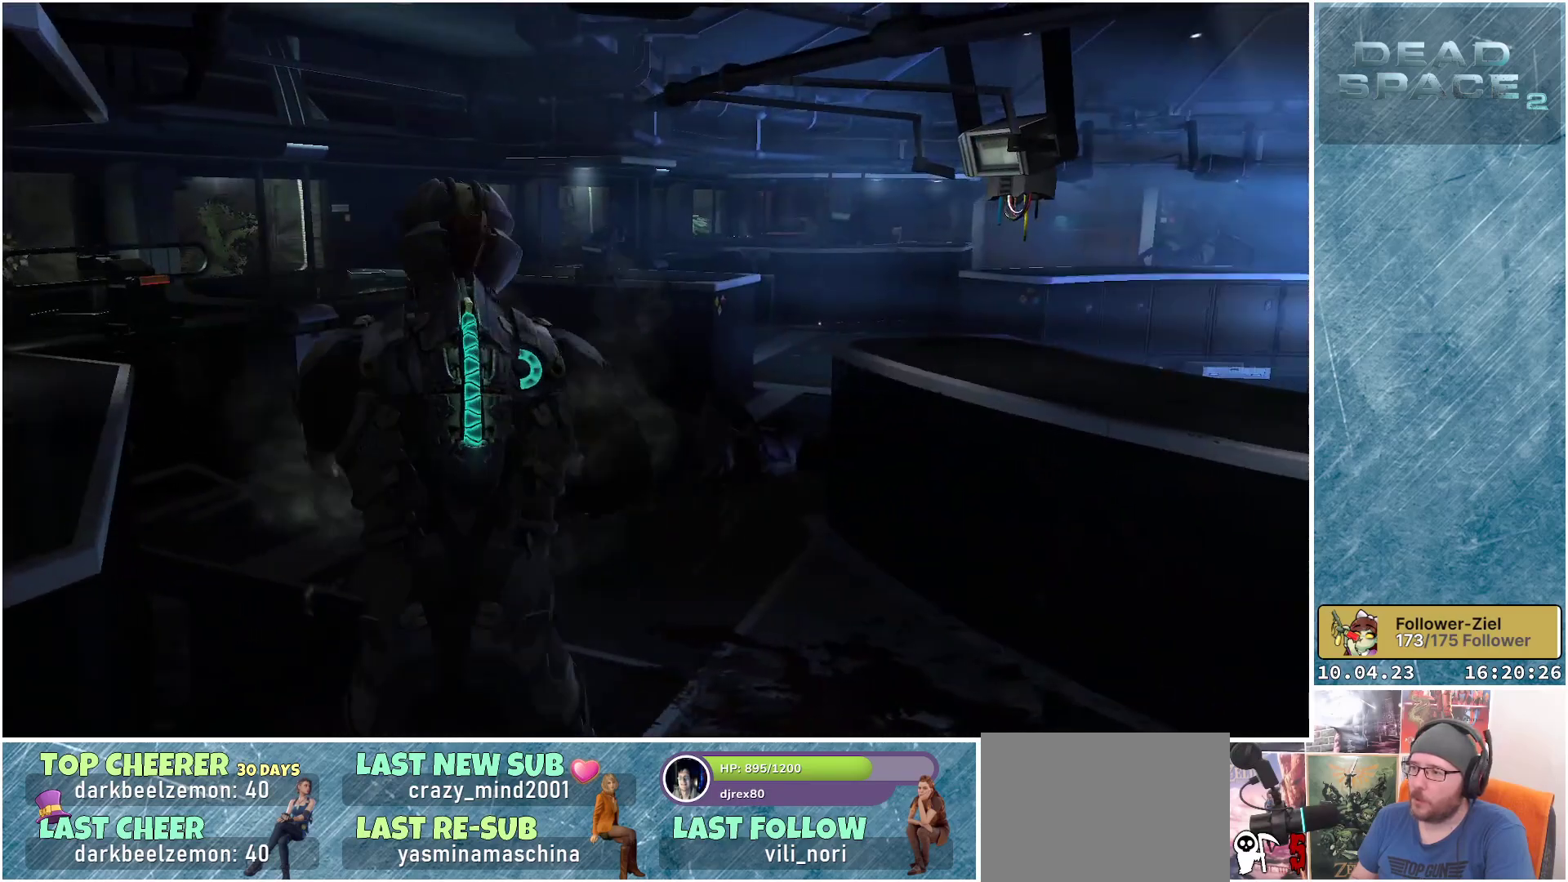
{"buttons": ["L2"], "left_stick": "up-left", "right_stick": "down-right", "events": [[217, "left_stick", "up-left"], [367, "L2", "down"], [400, "right_stick", "down-right"]]}
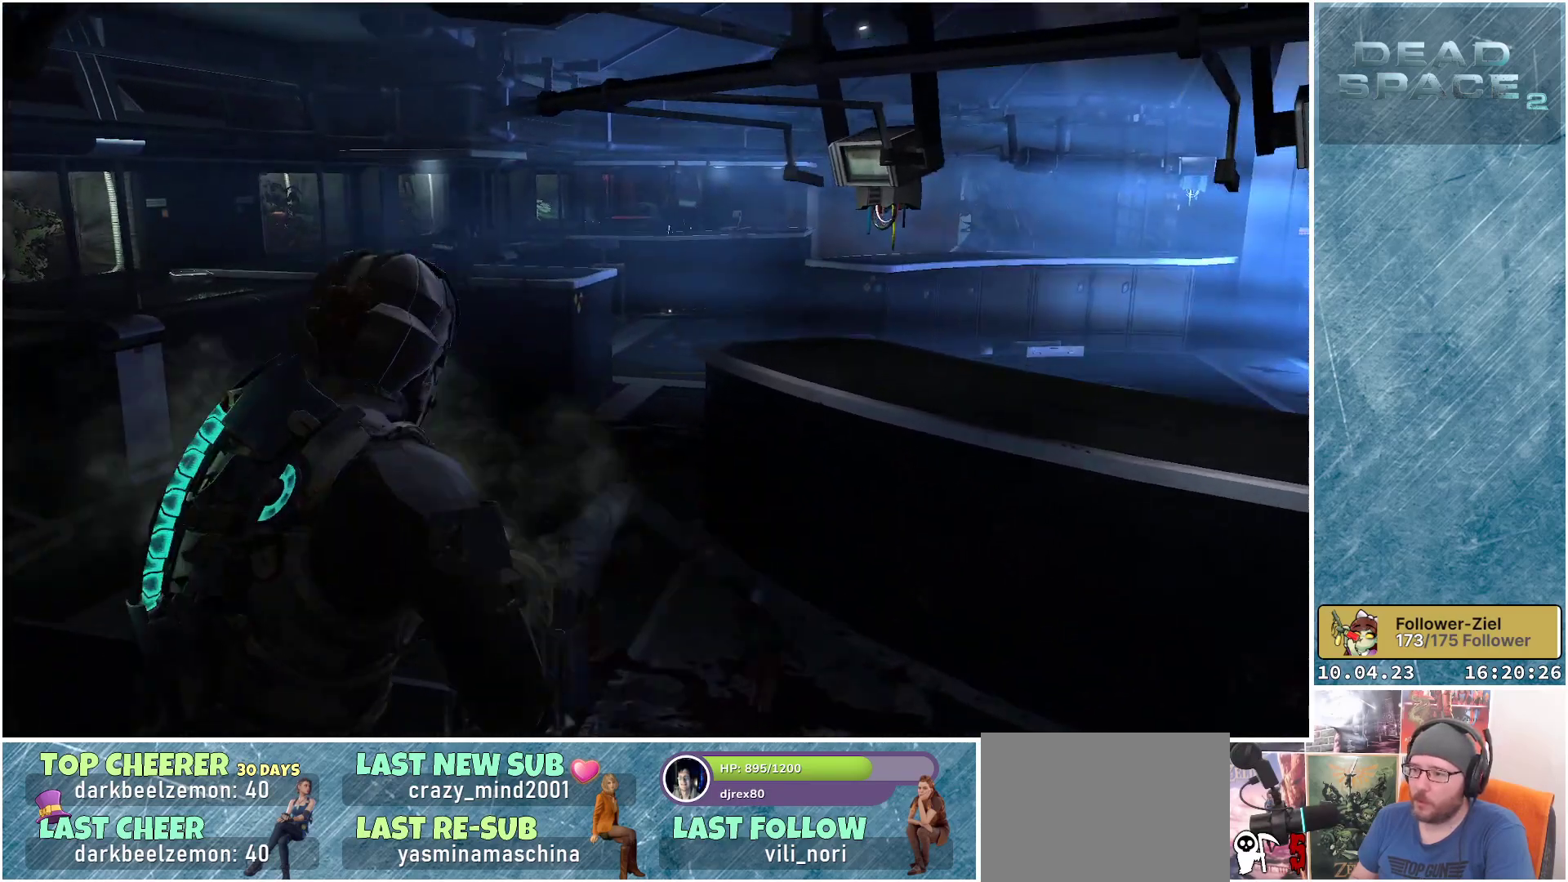
{"buttons": ["L2"], "left_stick": "down-left", "right_stick": "up", "events": [[33, "right_stick", "down"], [67, "left_stick", "down-left"], [100, "R2", "down"], [283, "R2", "up"], [350, "right_stick", "down-left"], [500, "right_stick", "up"]]}
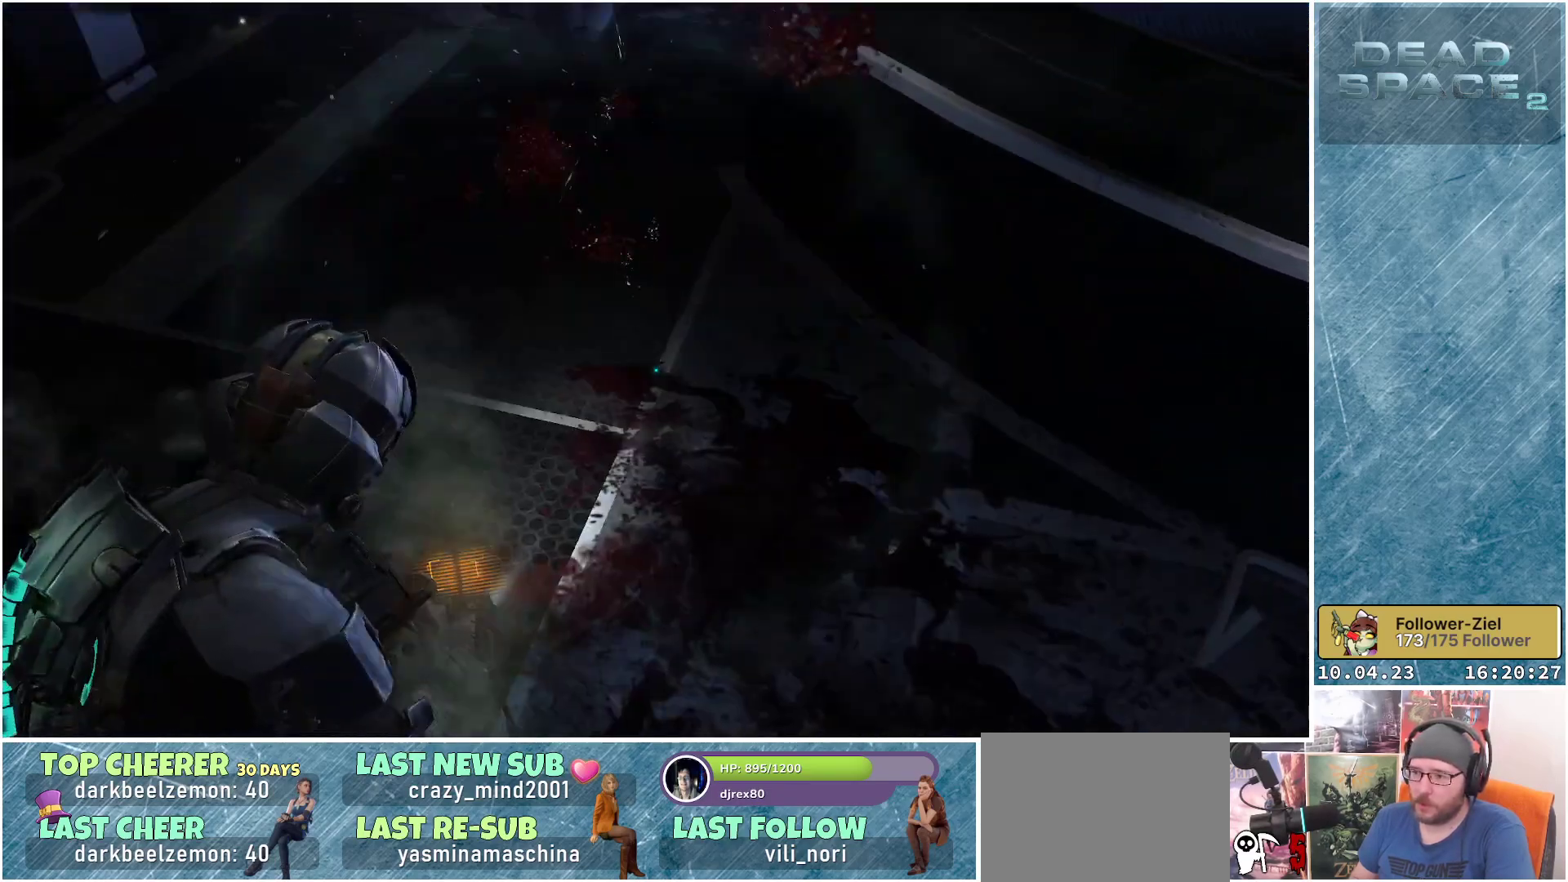
{"buttons": [], "left_stick": "up", "right_stick": "up", "events": [[83, "left_stick", "up"], [233, "L2", "up"]]}
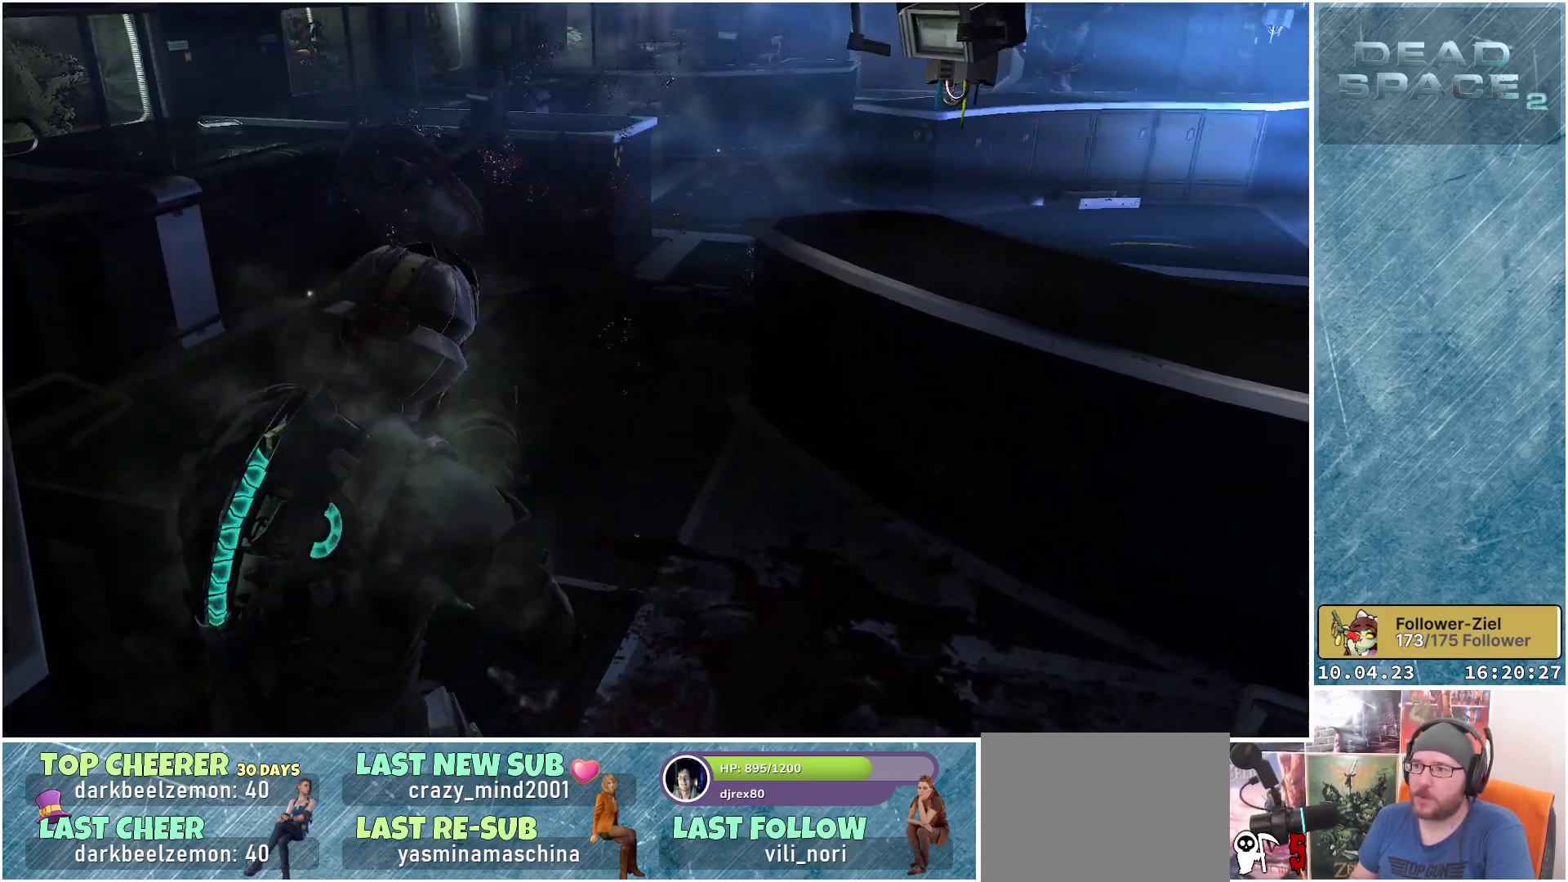
{"buttons": [], "left_stick": "up-left", "right_stick": "up-right", "events": [[100, "right_stick", "center"], [167, "left_stick", "up-left"], [350, "right_stick", "up"], [400, "right_stick", "up-right"]]}
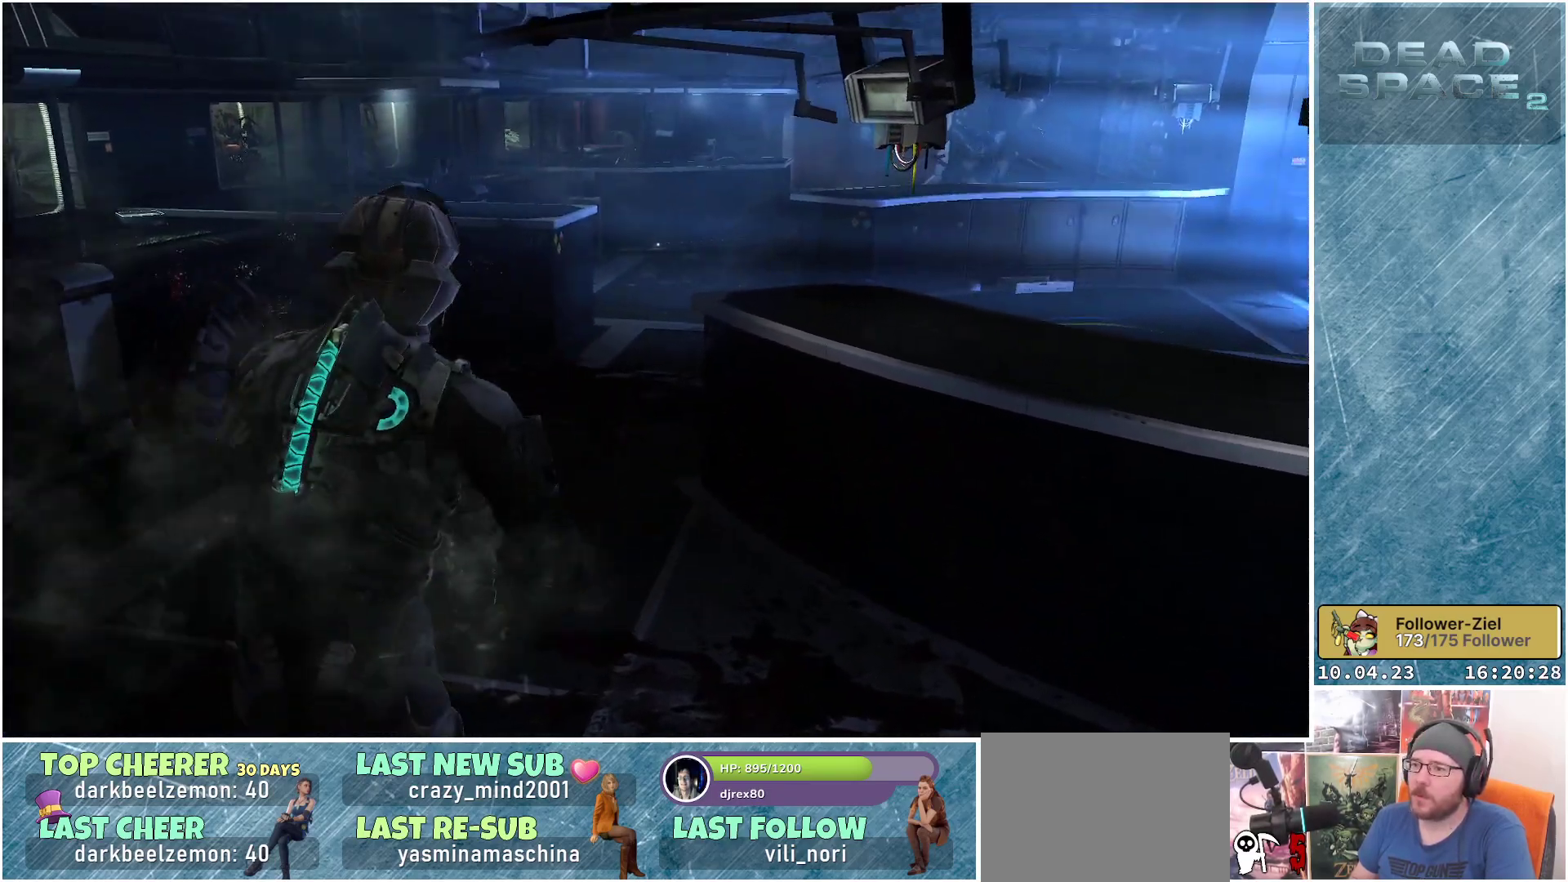
{"buttons": [], "left_stick": "up-left", "right_stick": "up", "events": [[317, "right_stick", "center"], [450, "right_stick", "up"]]}
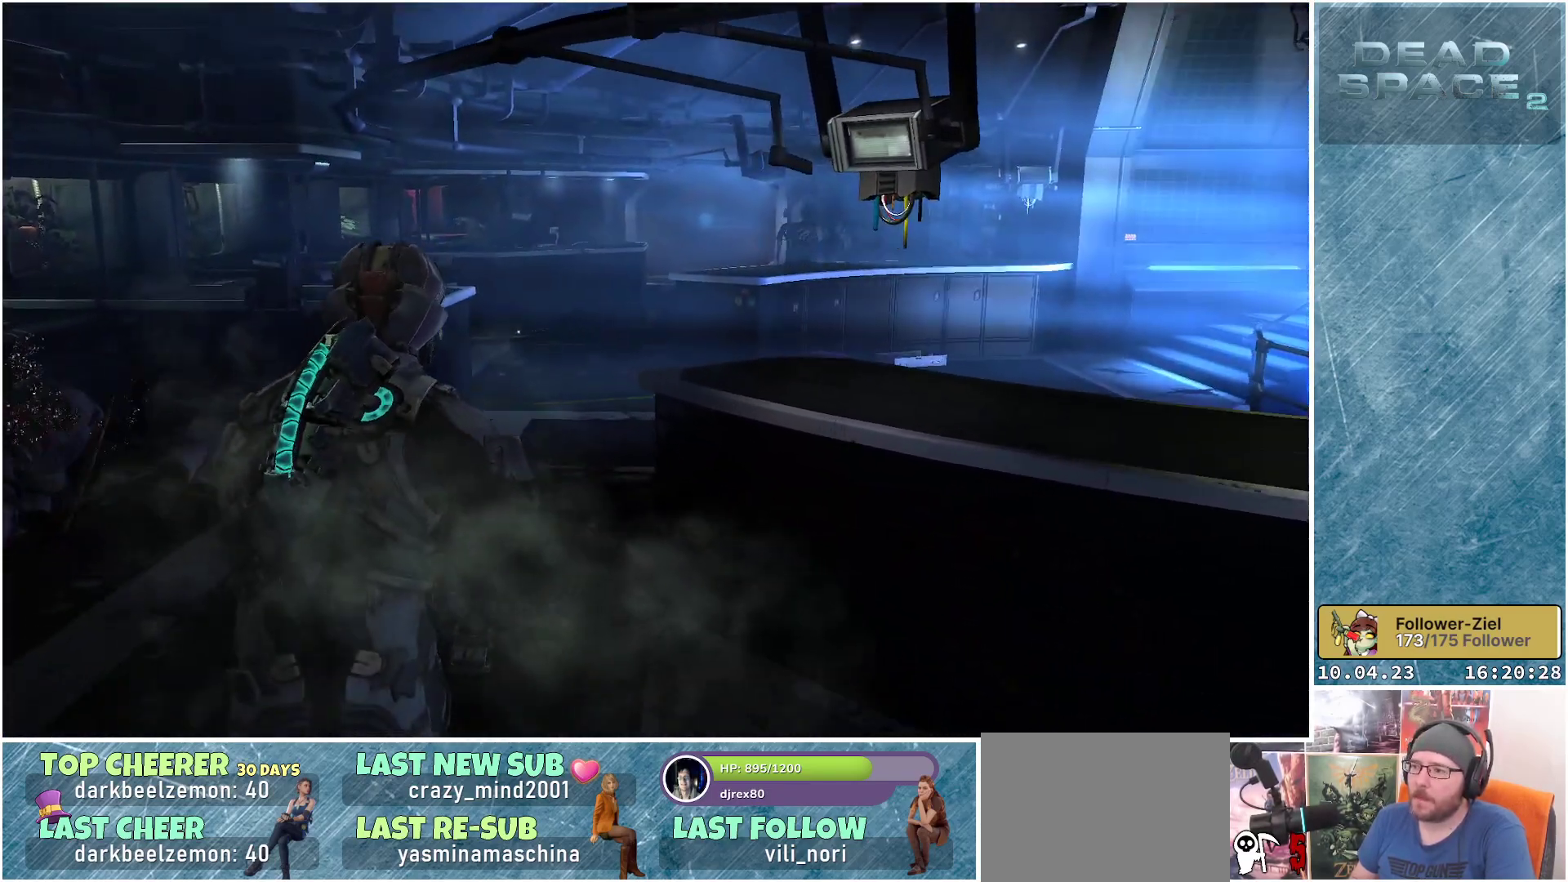
{"buttons": [], "left_stick": "up-left", "right_stick": "up-right", "events": [[133, "right_stick", "up-right"]]}
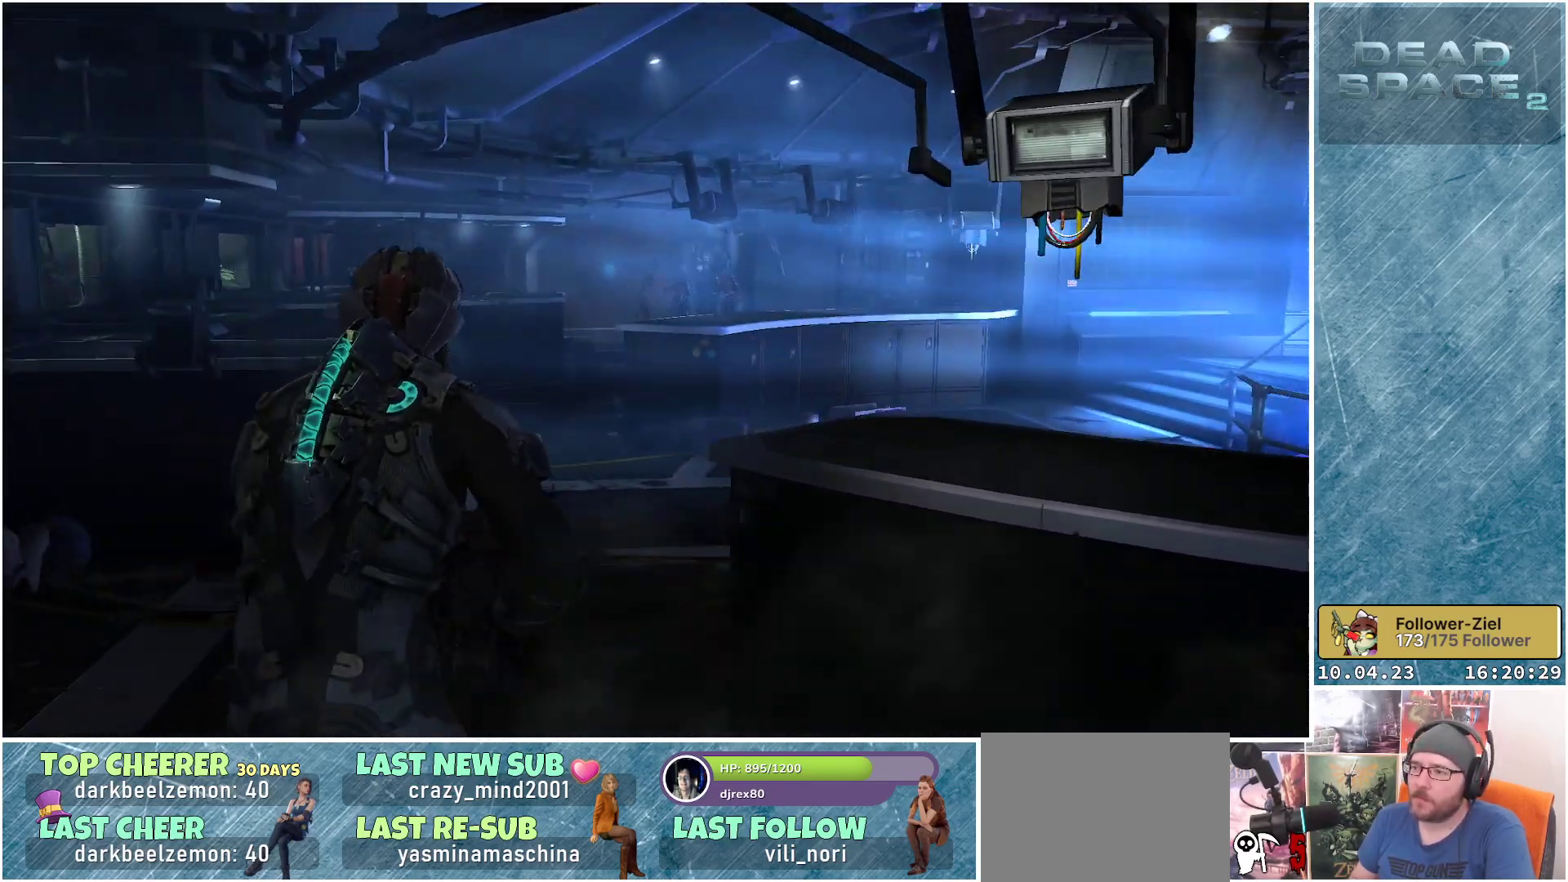
{"buttons": [], "left_stick": "up-left", "right_stick": "up", "events": [[150, "right_stick", "center"], [433, "right_stick", "up"]]}